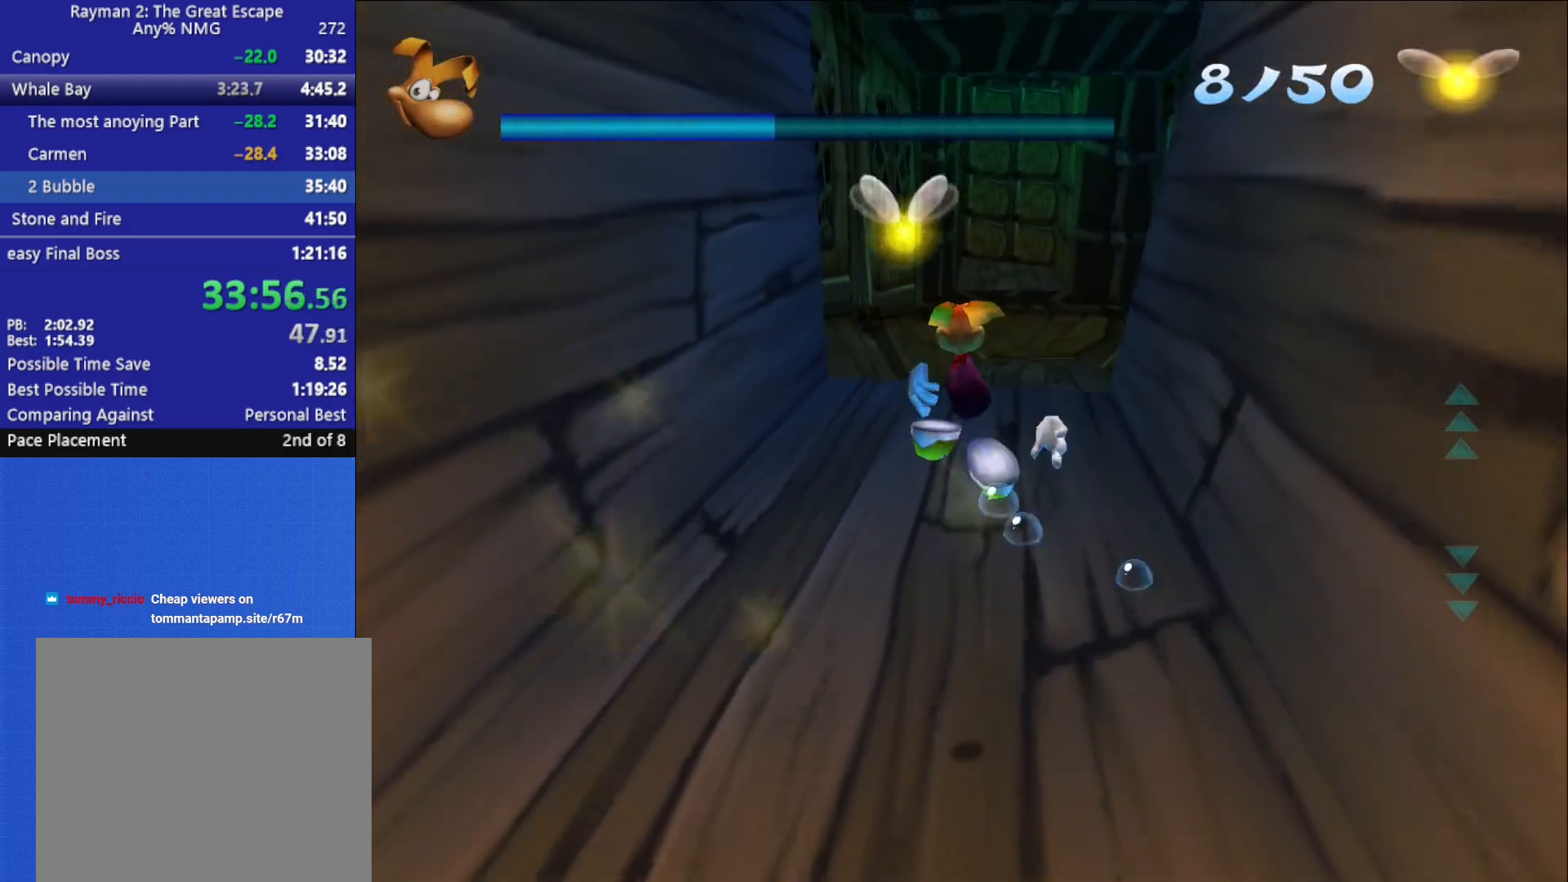
Gameplay with a controller (Xbox layout); each line is a JSON object with the inputs held at the frame after it. "button_events" lists button changes between this image and that frame as [ms after this image, input, new state], when the widget could be followed in between (sticks are given only as held states).
{"buttons": [], "left_stick": "up", "right_stick": "center", "button_events": []}
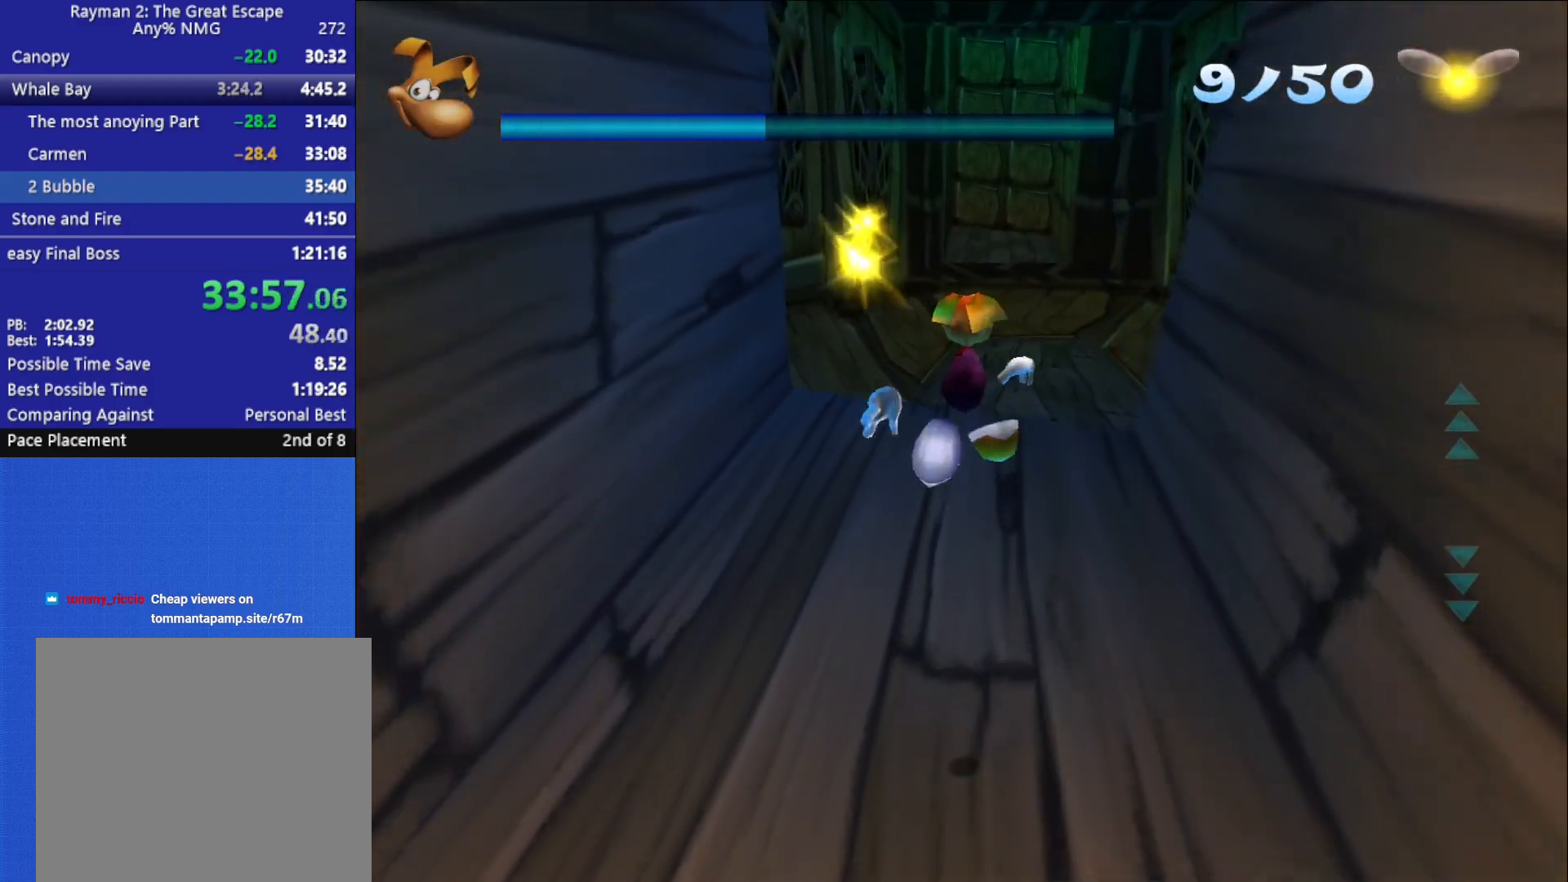
{"buttons": [], "left_stick": "up", "right_stick": "center", "button_events": [[83, "A", "down"], [150, "A", "up"]]}
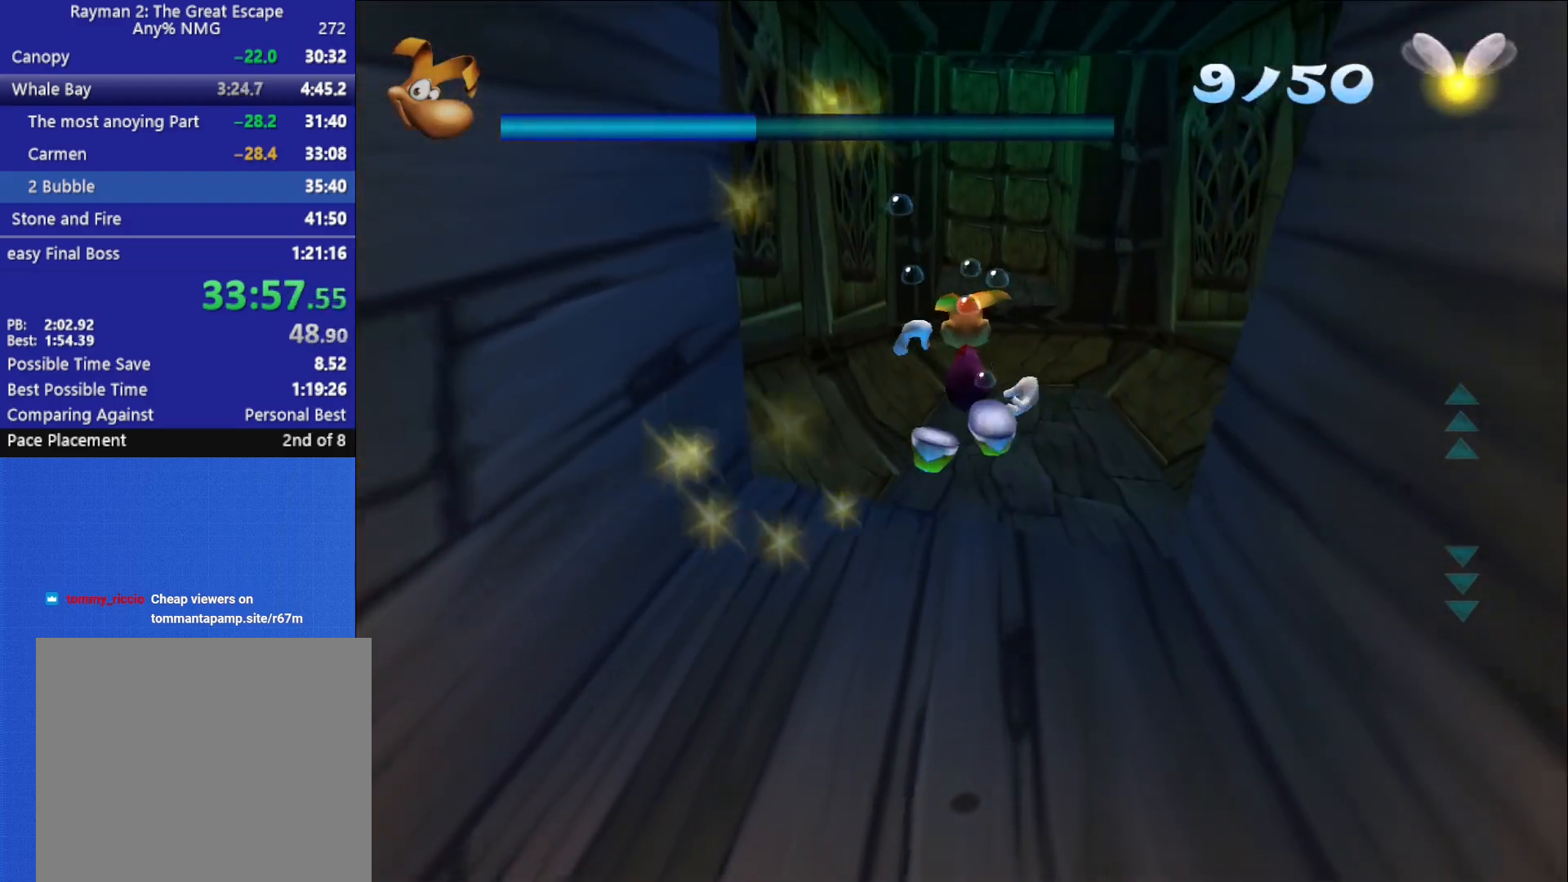
{"buttons": [], "left_stick": "up", "right_stick": "center", "button_events": []}
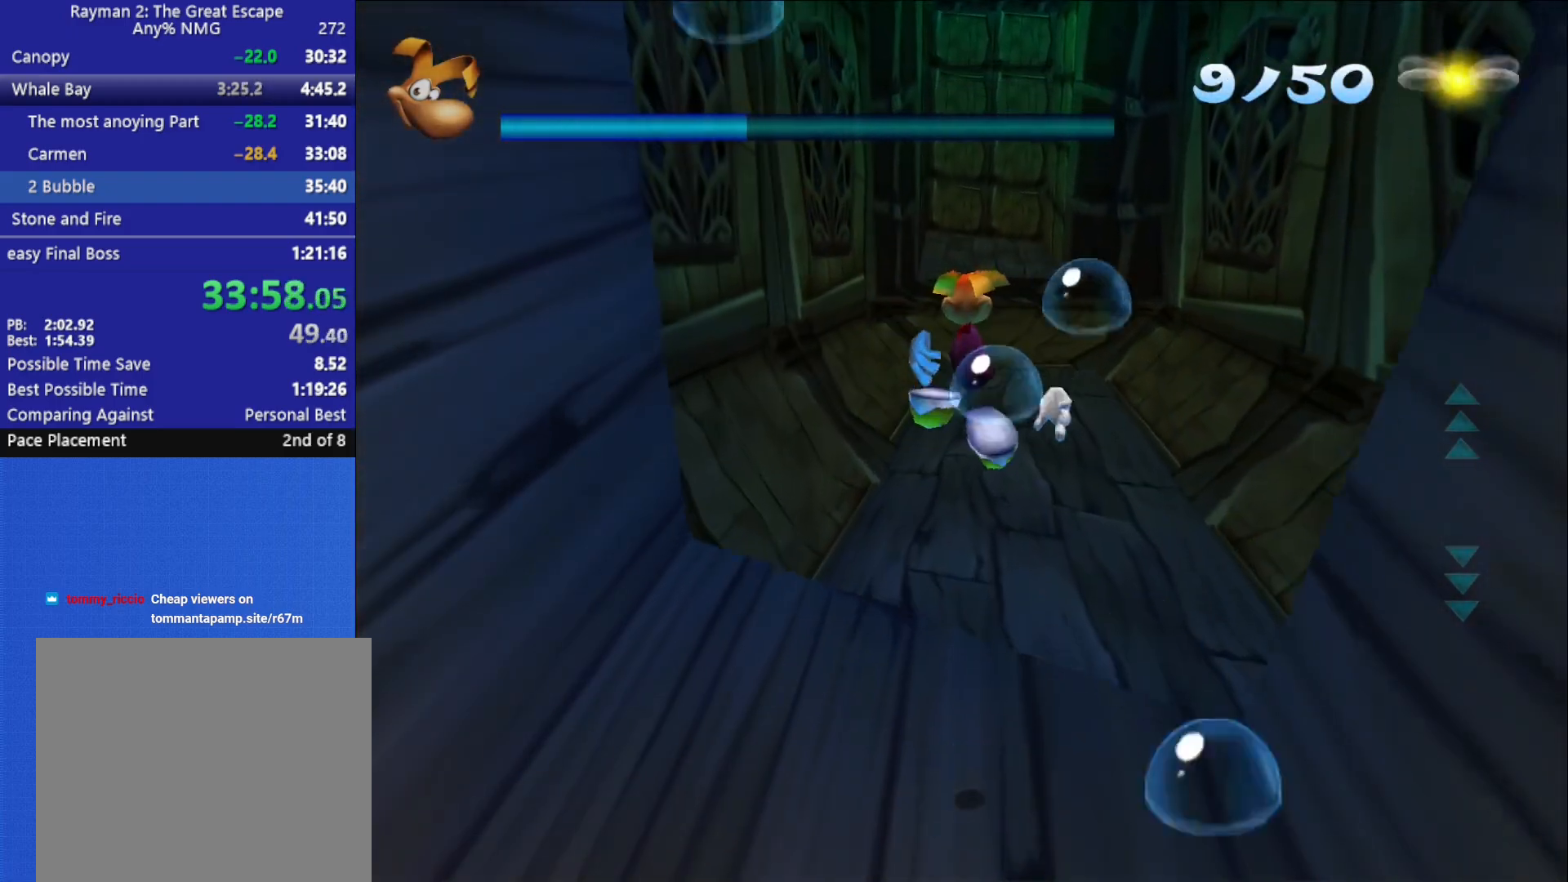
{"buttons": [], "left_stick": "up", "right_stick": "center", "button_events": []}
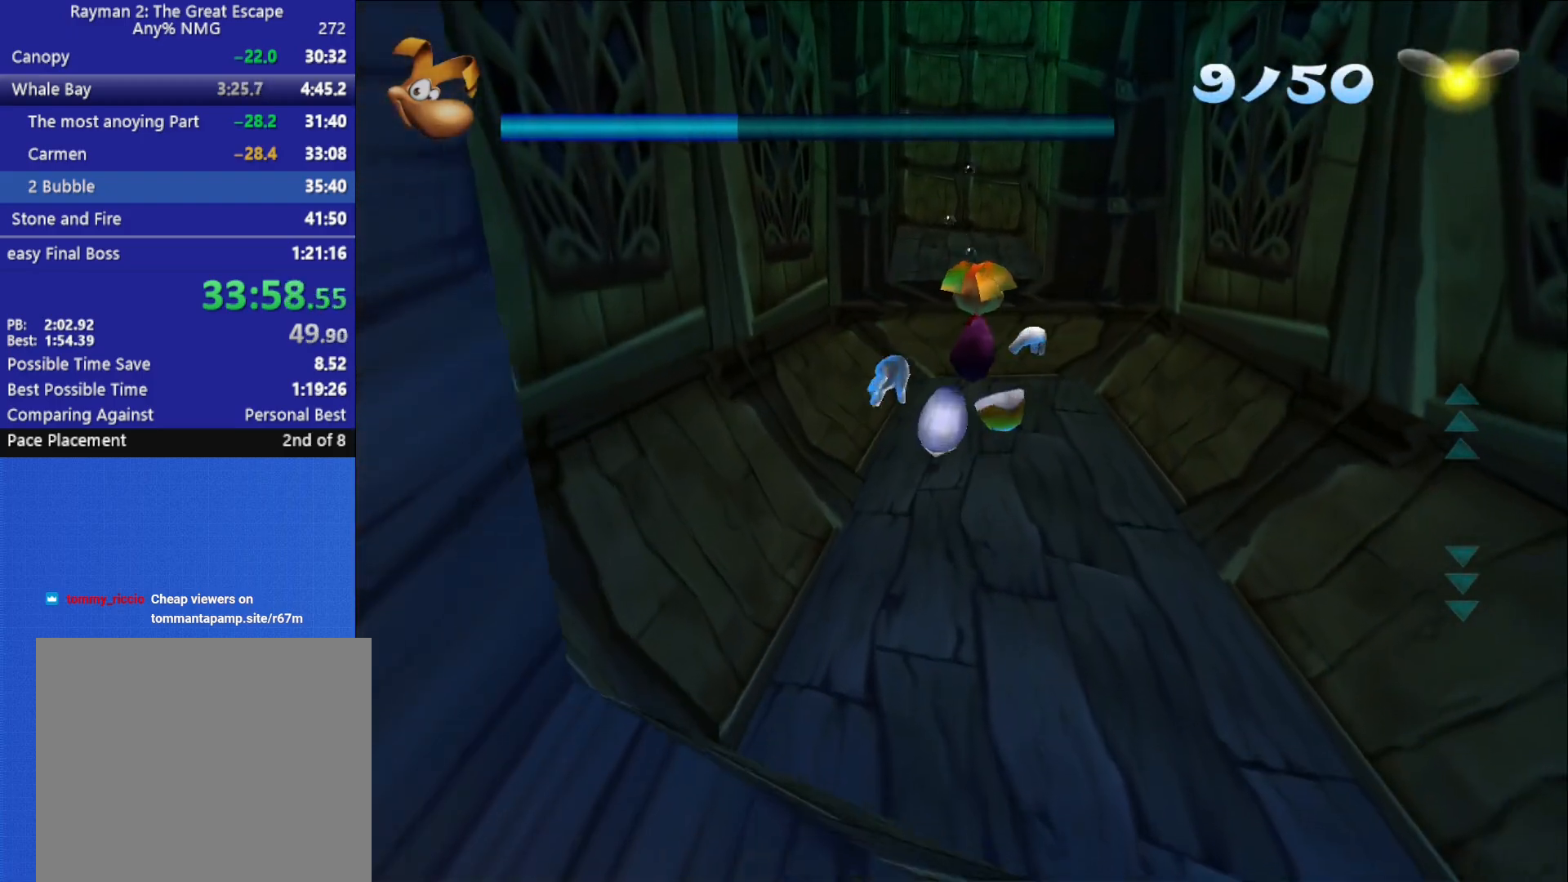
{"buttons": [], "left_stick": "up", "right_stick": "center", "button_events": [[217, "A", "down"], [300, "A", "up"]]}
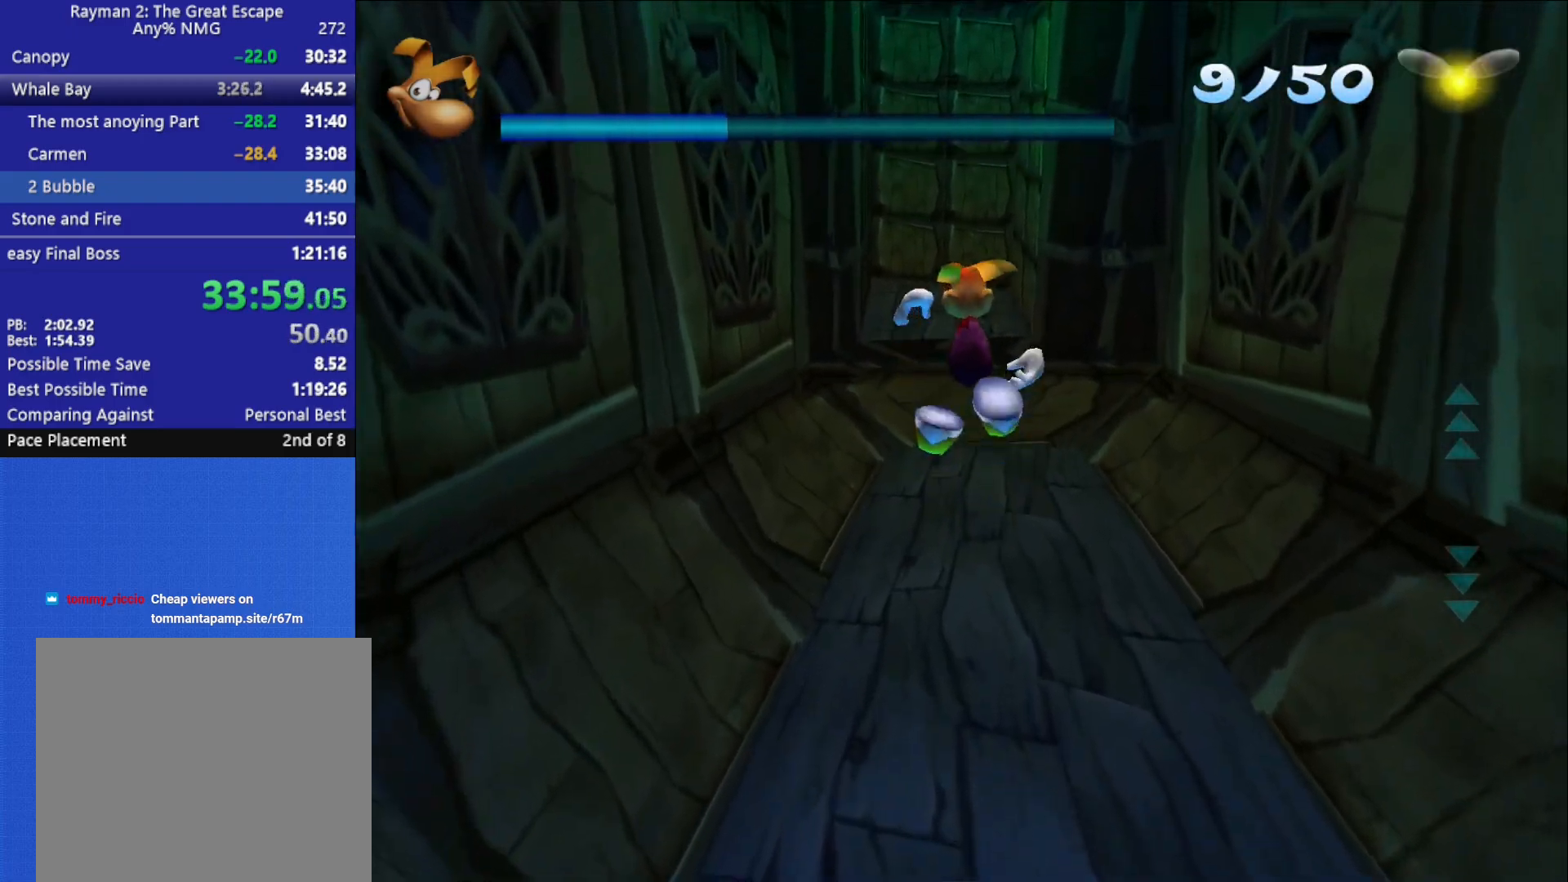
{"buttons": [], "left_stick": "up", "right_stick": "center", "button_events": [[17, "L2", "down"], [133, "L2", "up"]]}
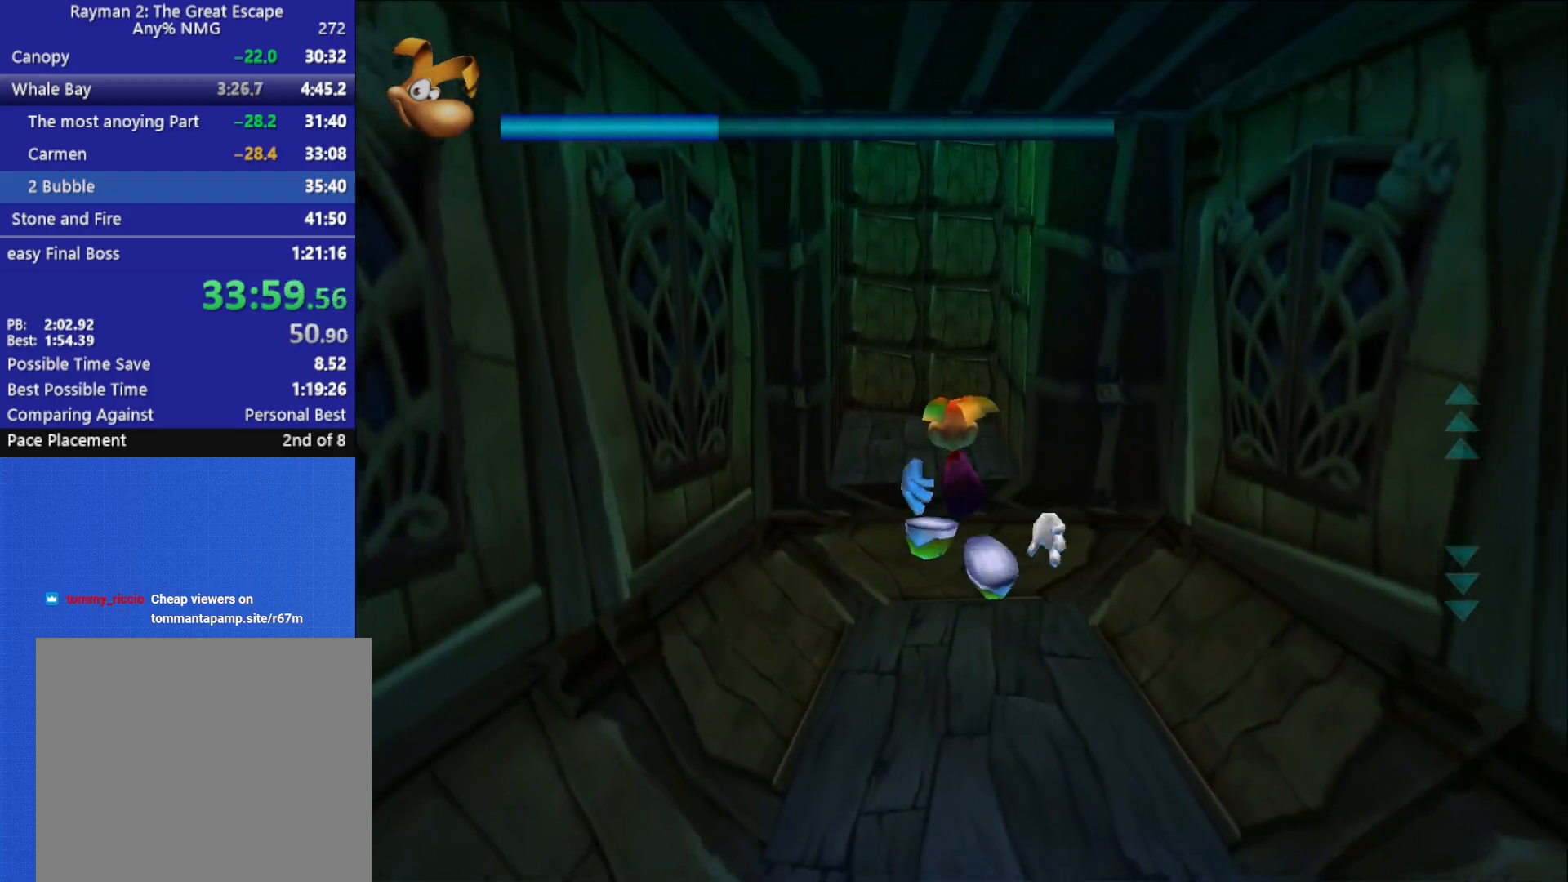
{"buttons": [], "left_stick": "up", "right_stick": "center", "button_events": []}
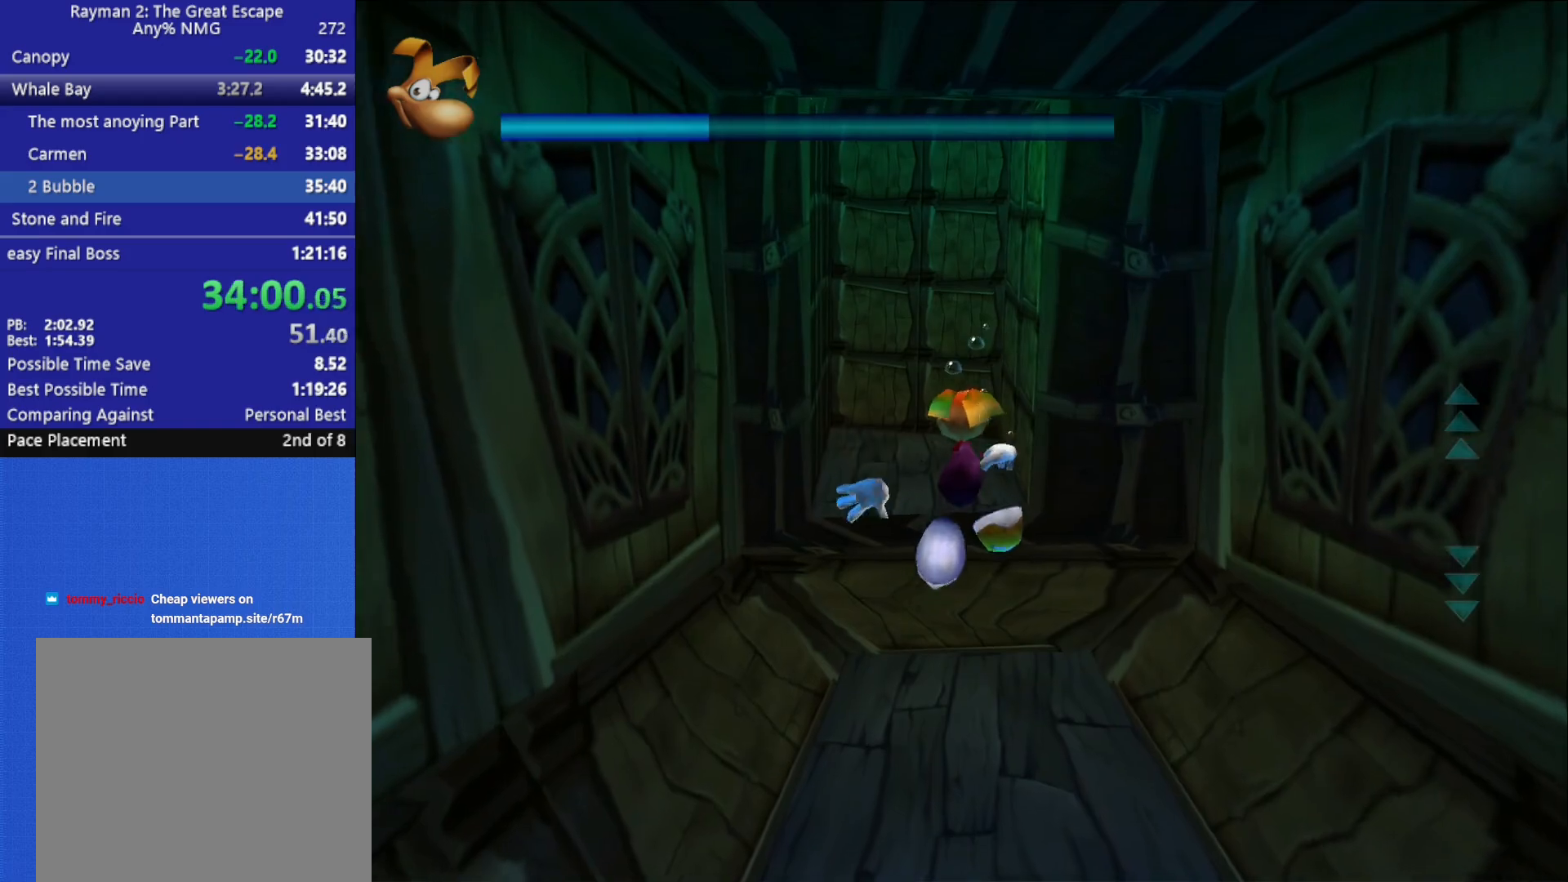
{"buttons": [], "left_stick": "up", "right_stick": "center", "button_events": []}
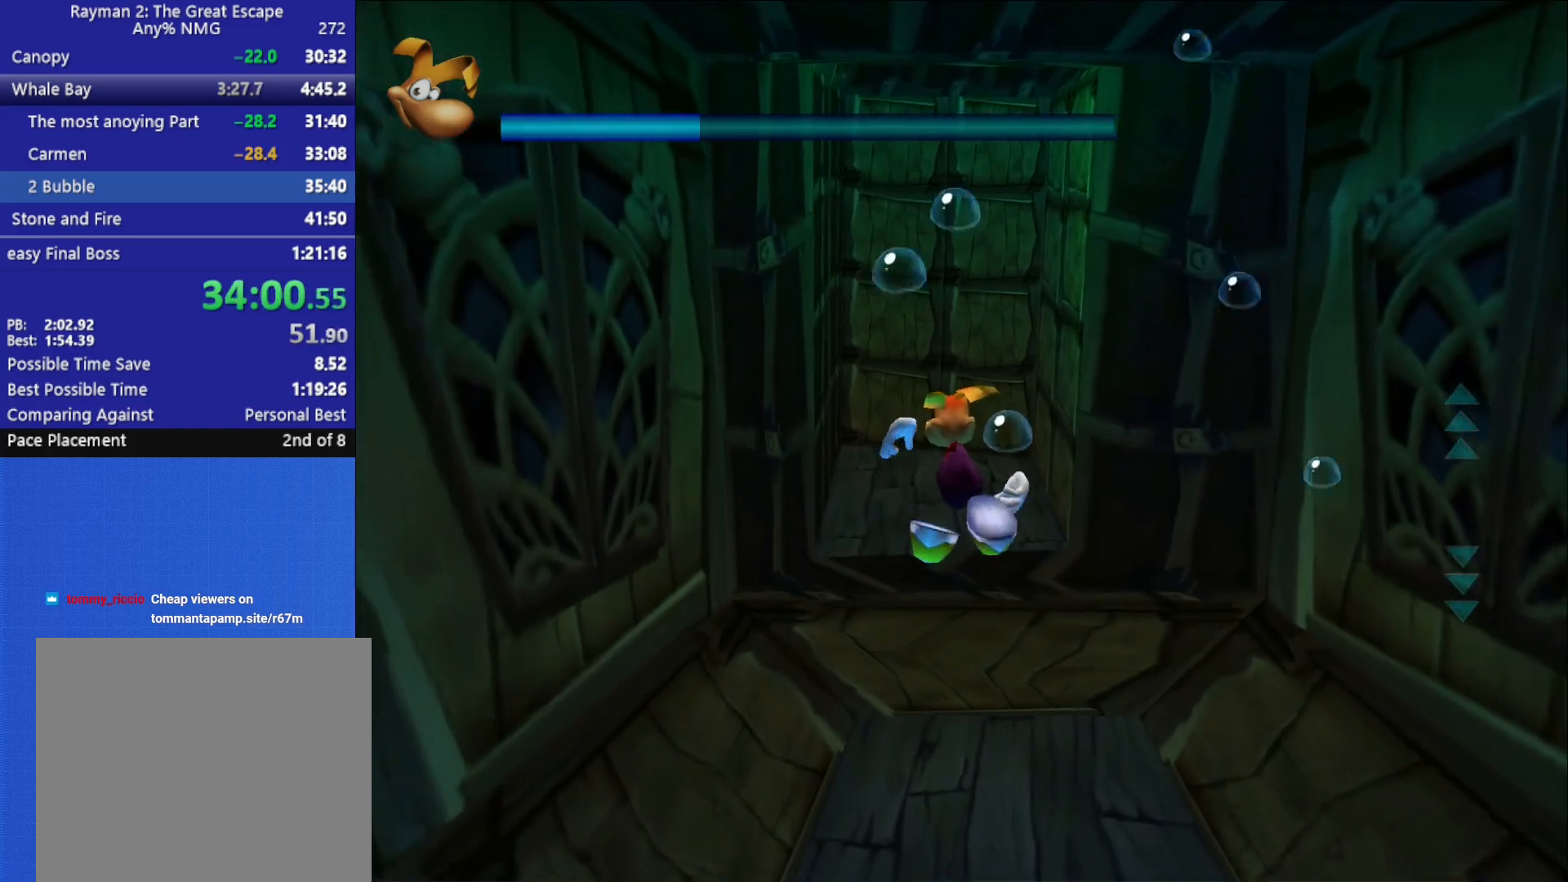
{"buttons": [], "left_stick": "up", "right_stick": "center", "button_events": []}
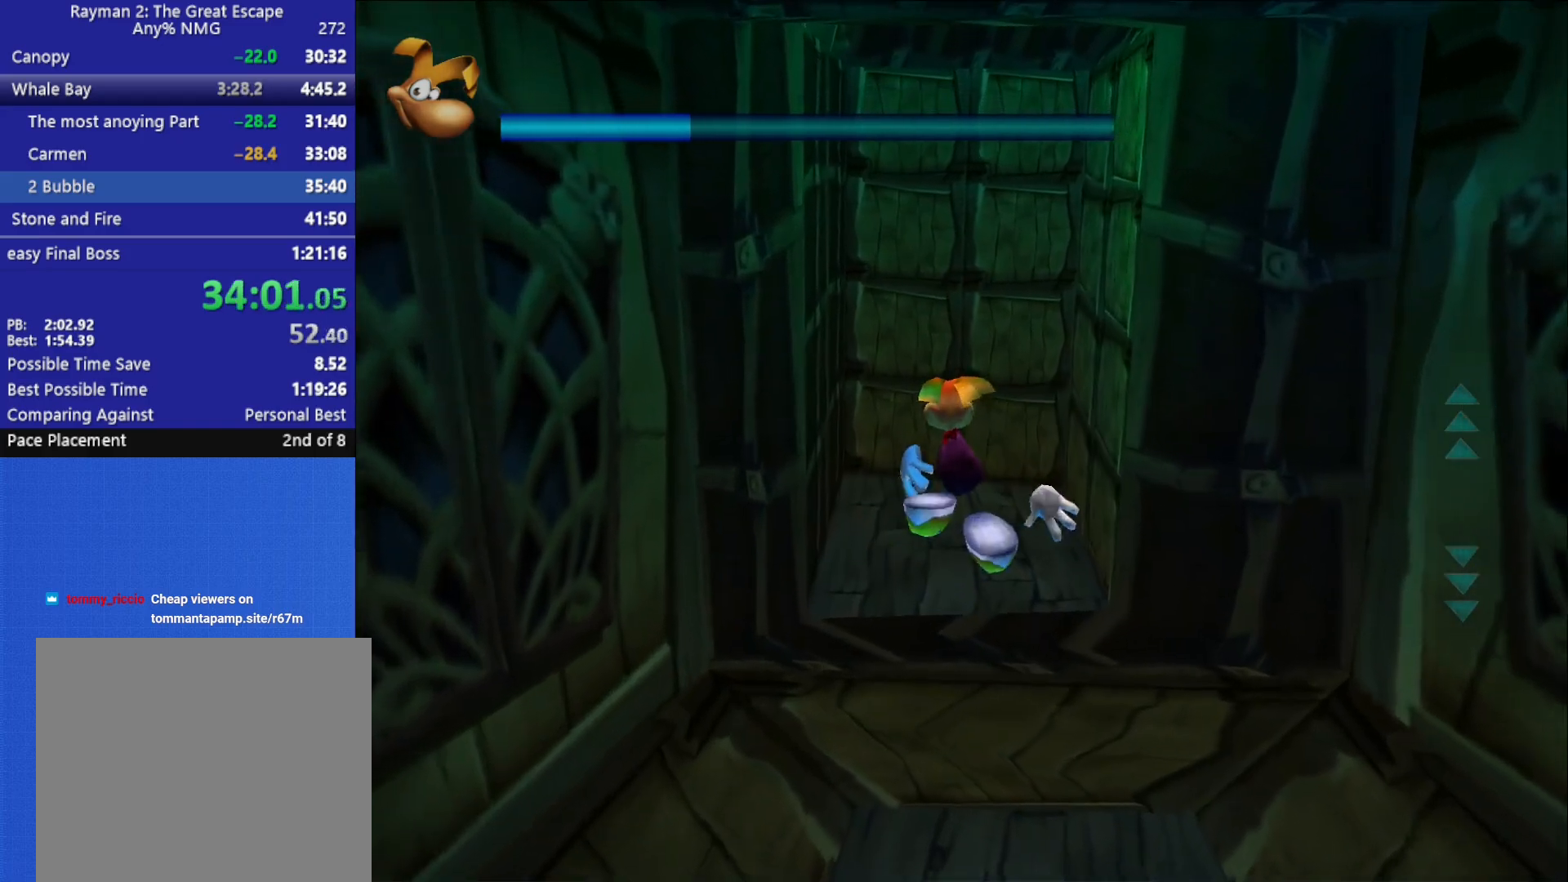
{"buttons": [], "left_stick": "up", "right_stick": "center", "button_events": [[283, "A", "down"], [383, "A", "up"]]}
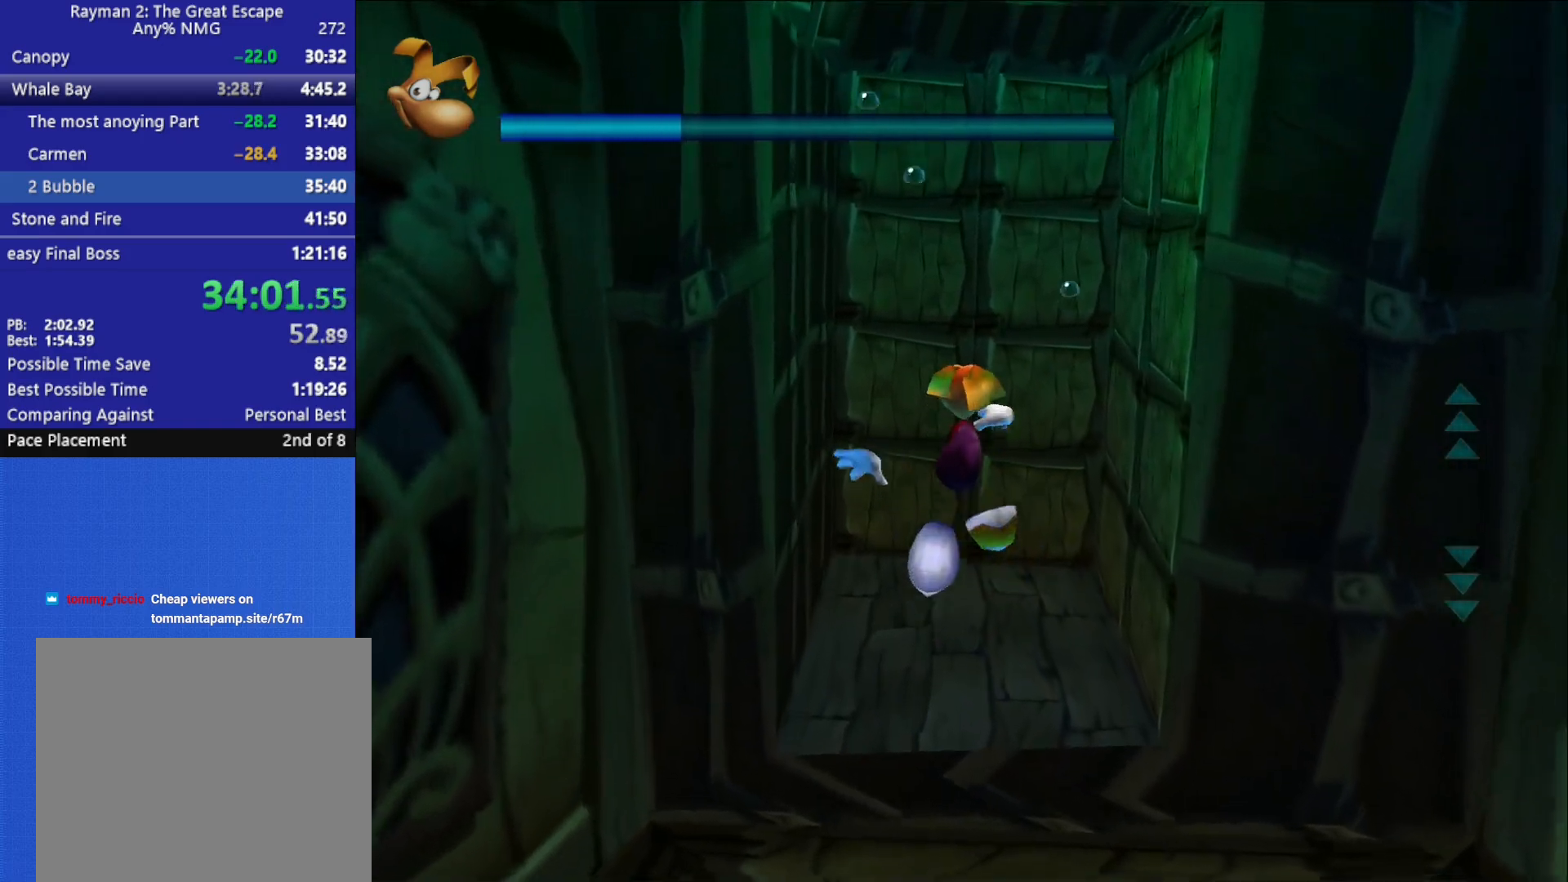
{"buttons": [], "left_stick": "up", "right_stick": "center", "button_events": [[100, "A", "down"], [217, "A", "up"], [333, "A", "down"], [417, "A", "up"]]}
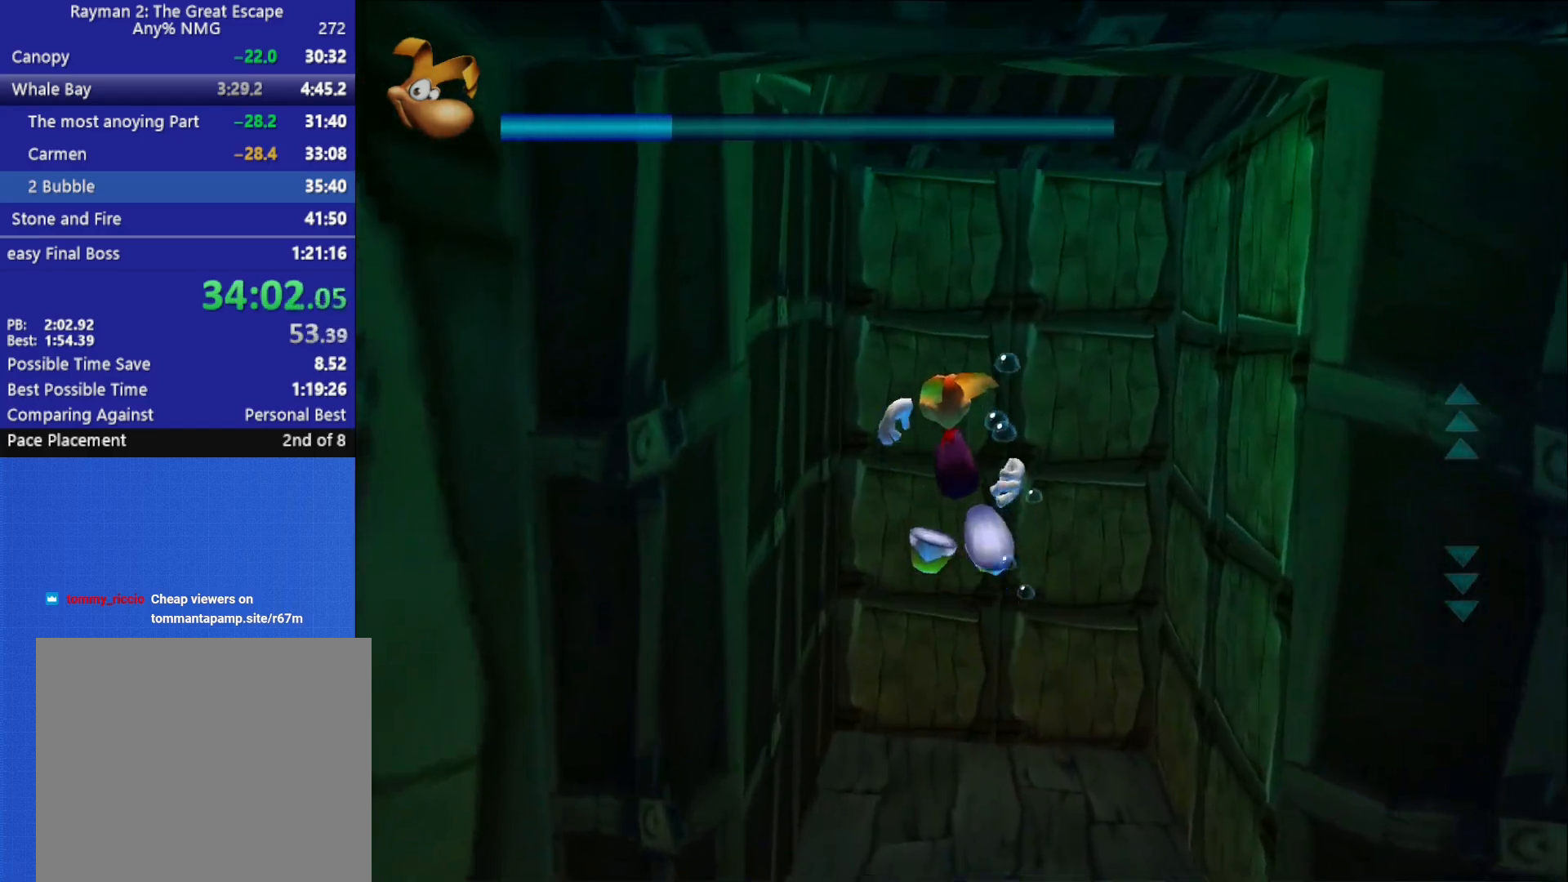
{"buttons": ["A"], "left_stick": "up-right", "right_stick": "center", "button_events": [[50, "A", "down"], [133, "A", "up"], [317, "A", "down"]]}
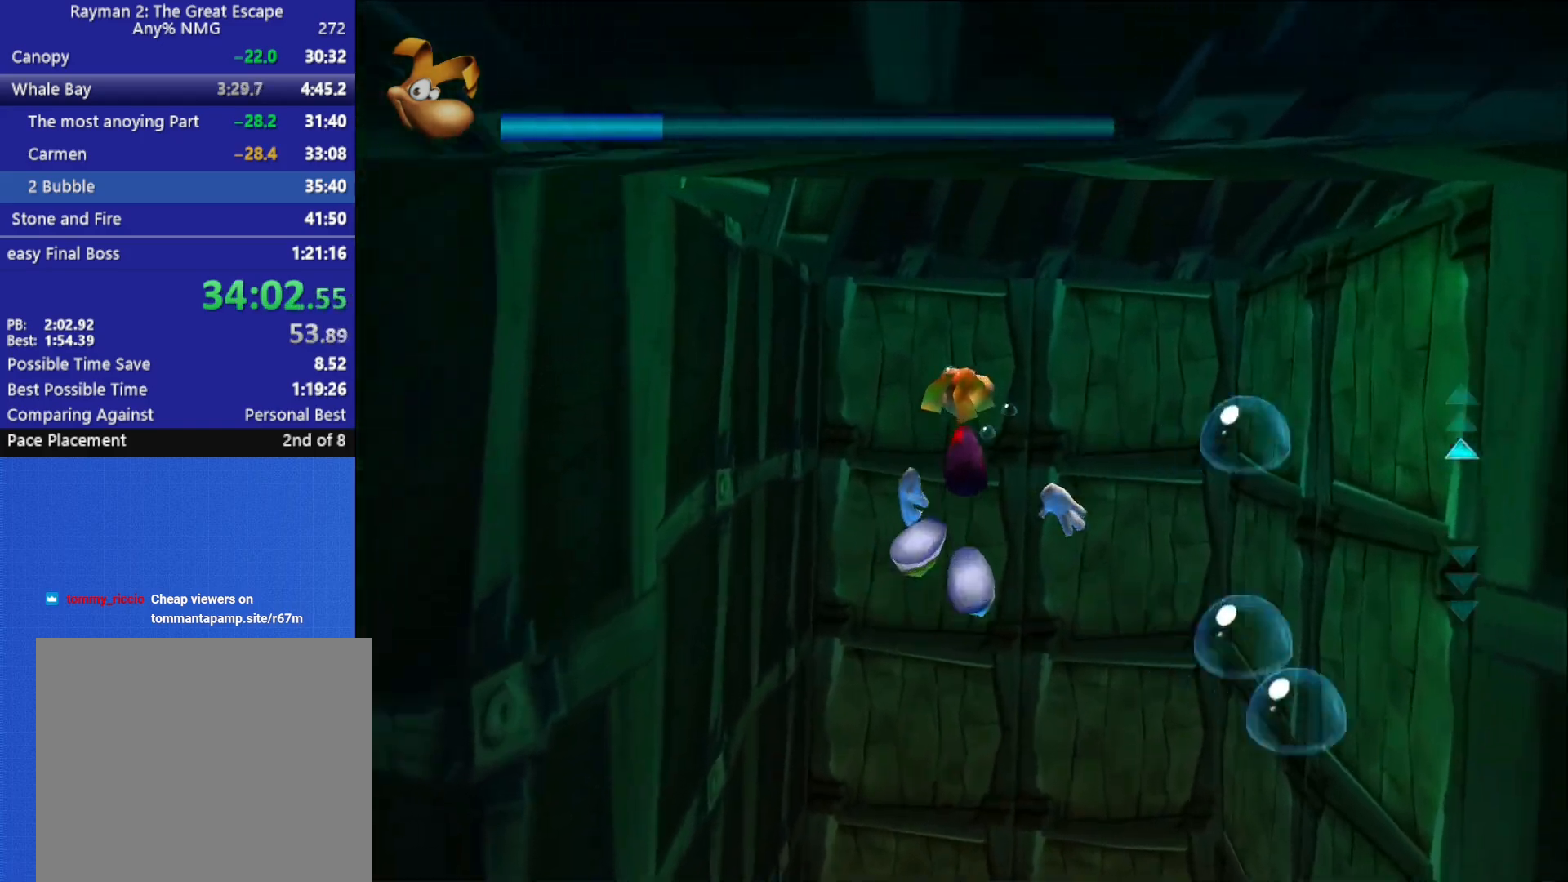
{"buttons": ["A"], "left_stick": "right", "right_stick": "center", "button_events": []}
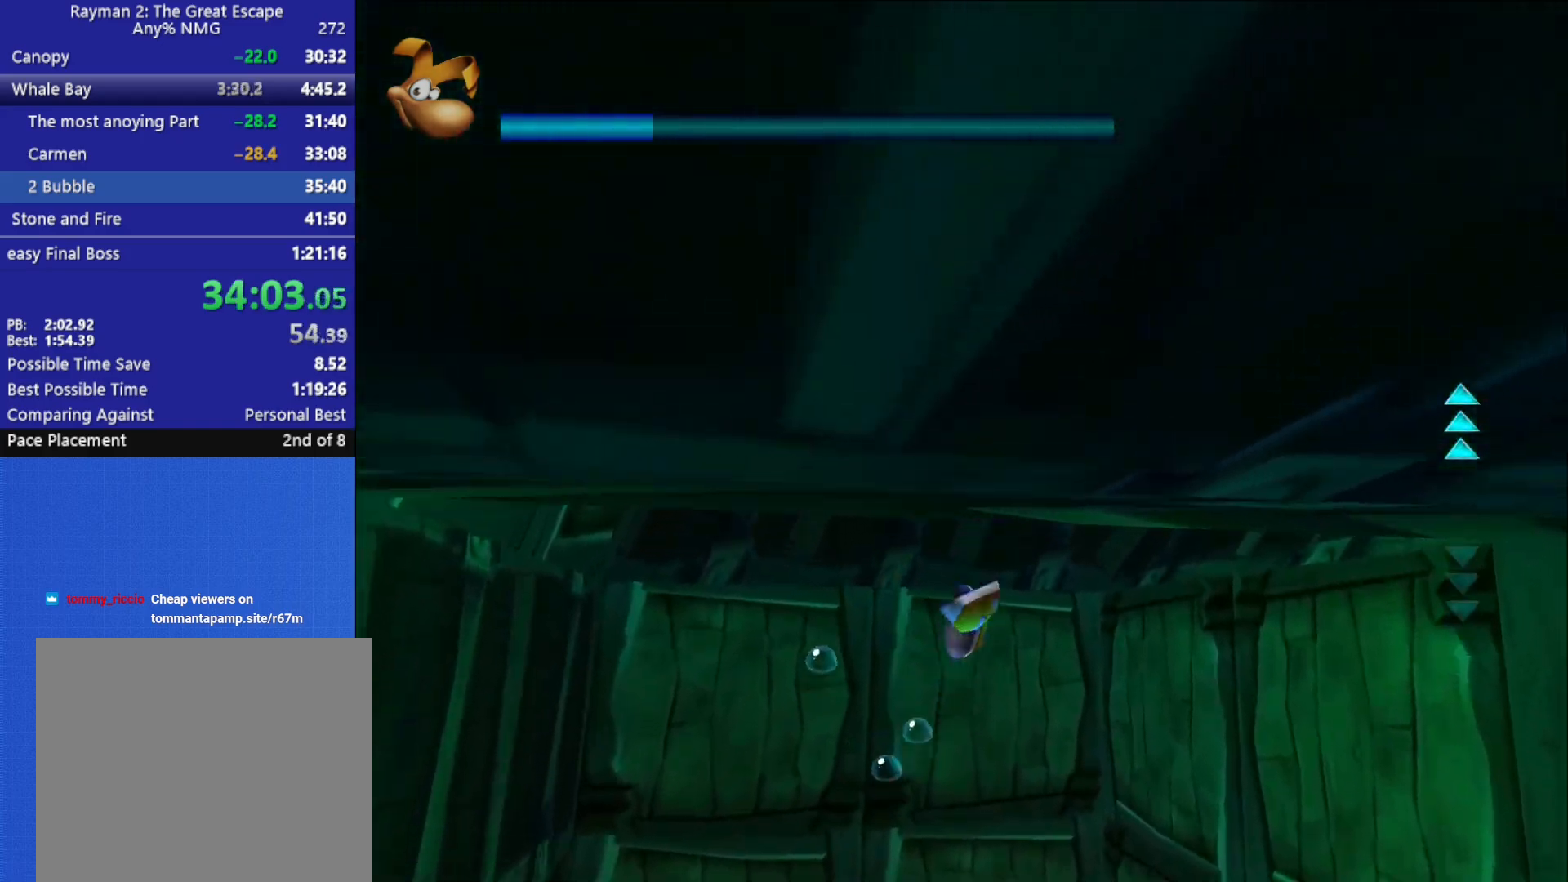
{"buttons": ["A"], "left_stick": "right", "right_stick": "center", "button_events": []}
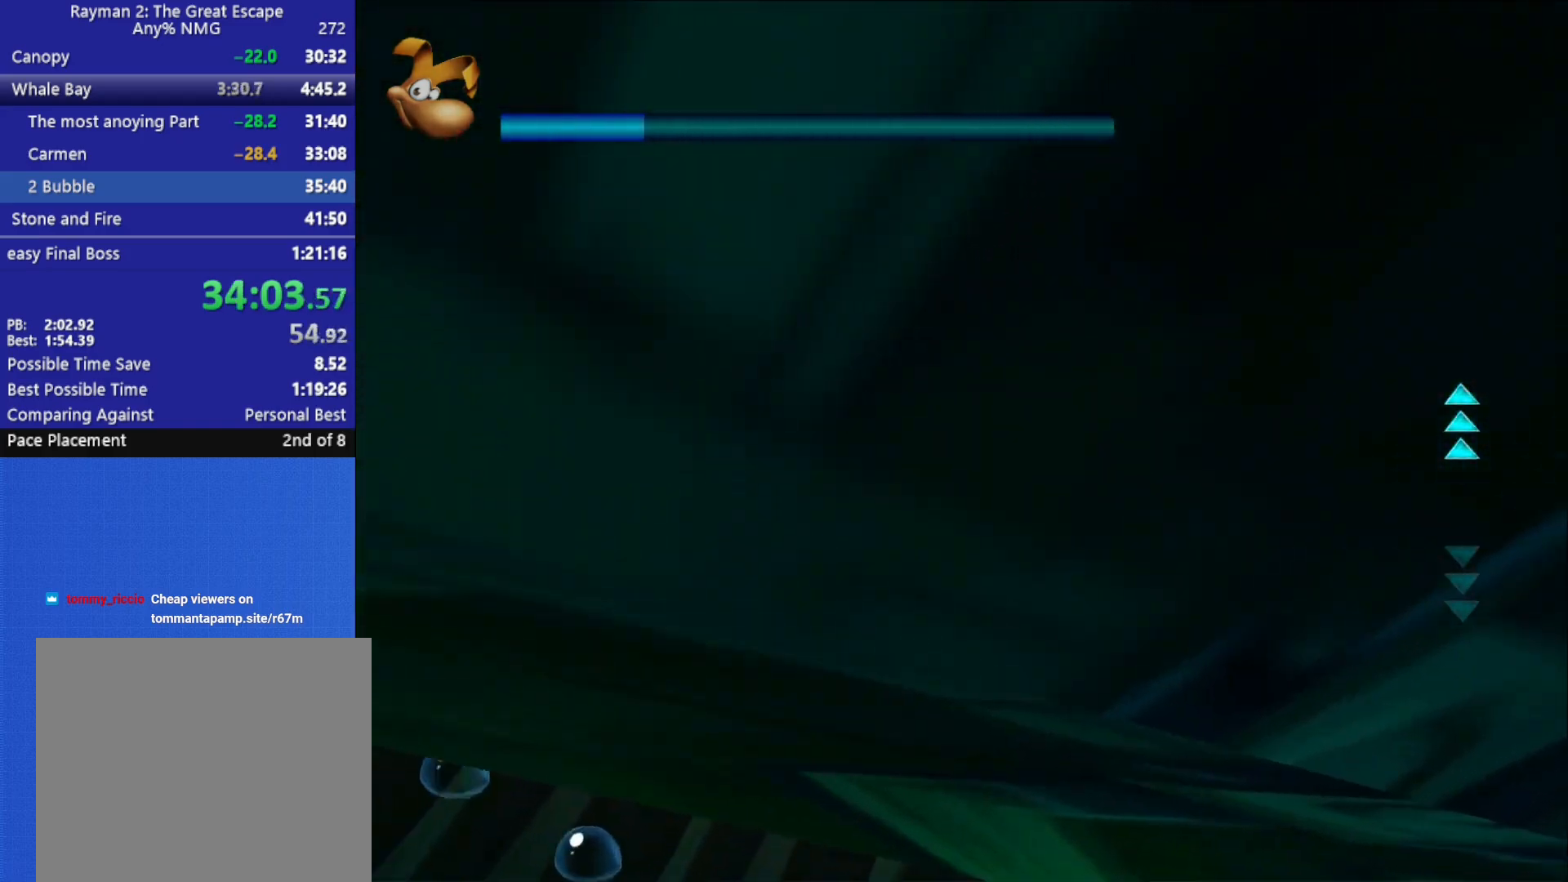
{"buttons": ["A"], "left_stick": "up-right", "right_stick": "center", "button_events": []}
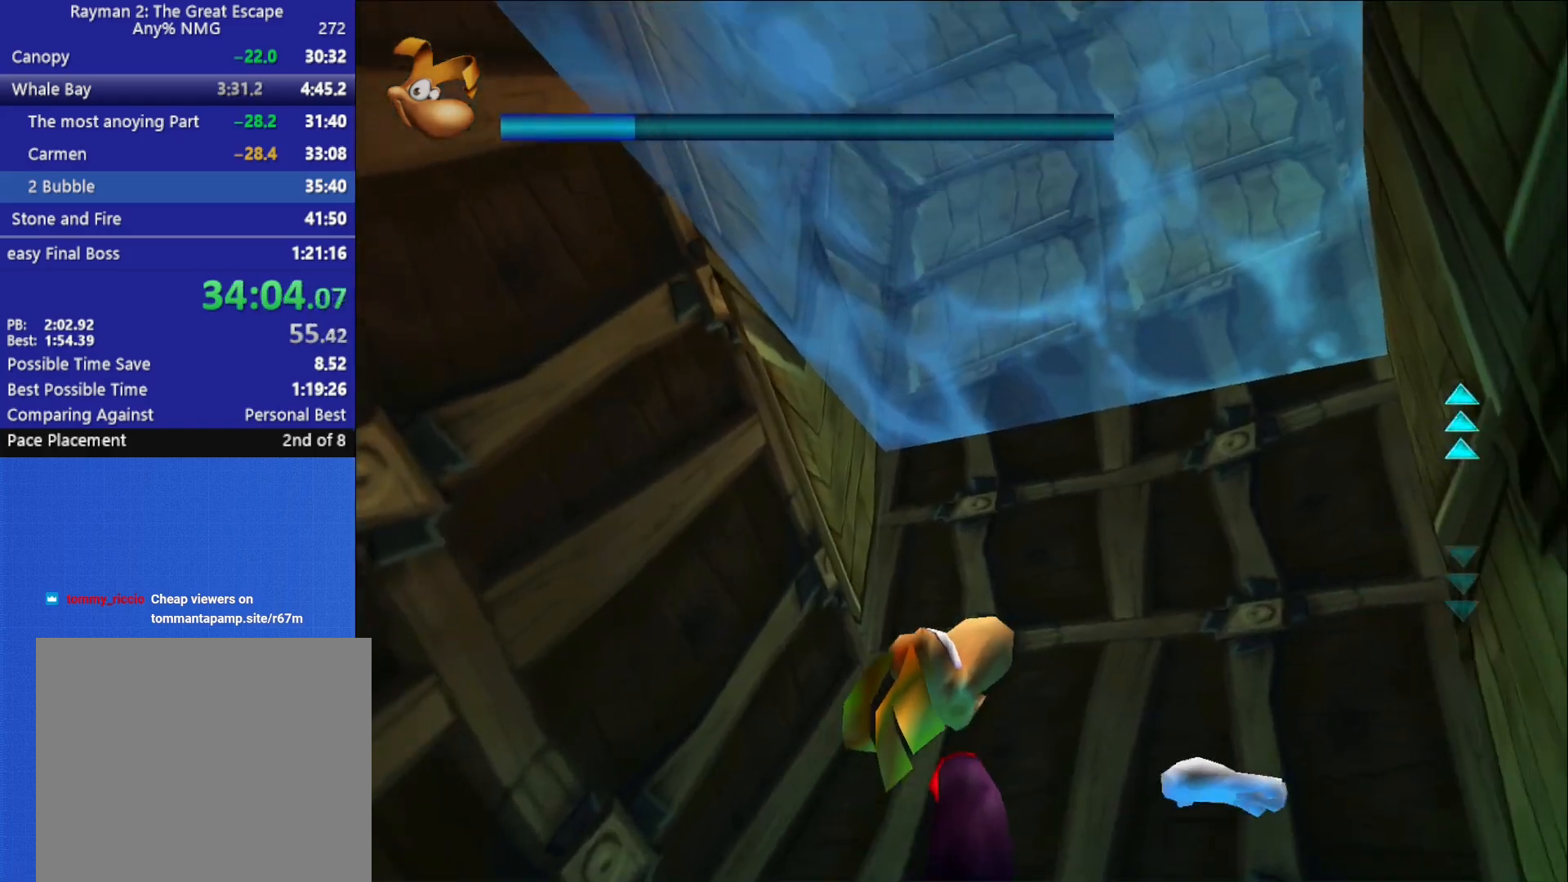
{"buttons": ["A"], "left_stick": "up-right", "right_stick": "center", "button_events": []}
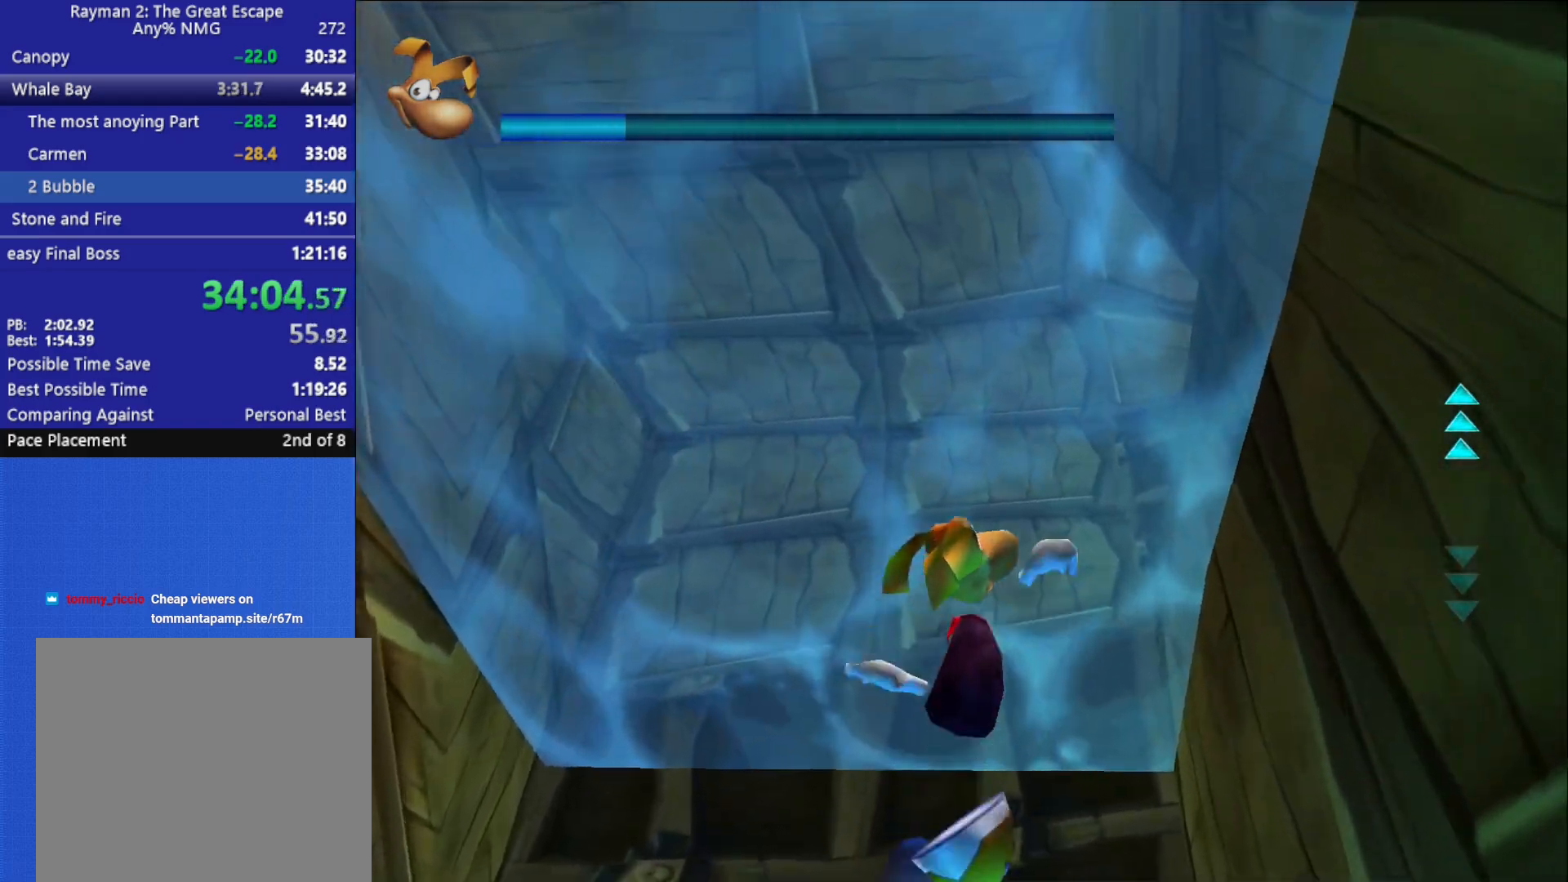
{"buttons": ["A"], "left_stick": "up-right", "right_stick": "center", "button_events": [[83, "A", "up"], [183, "A", "down"]]}
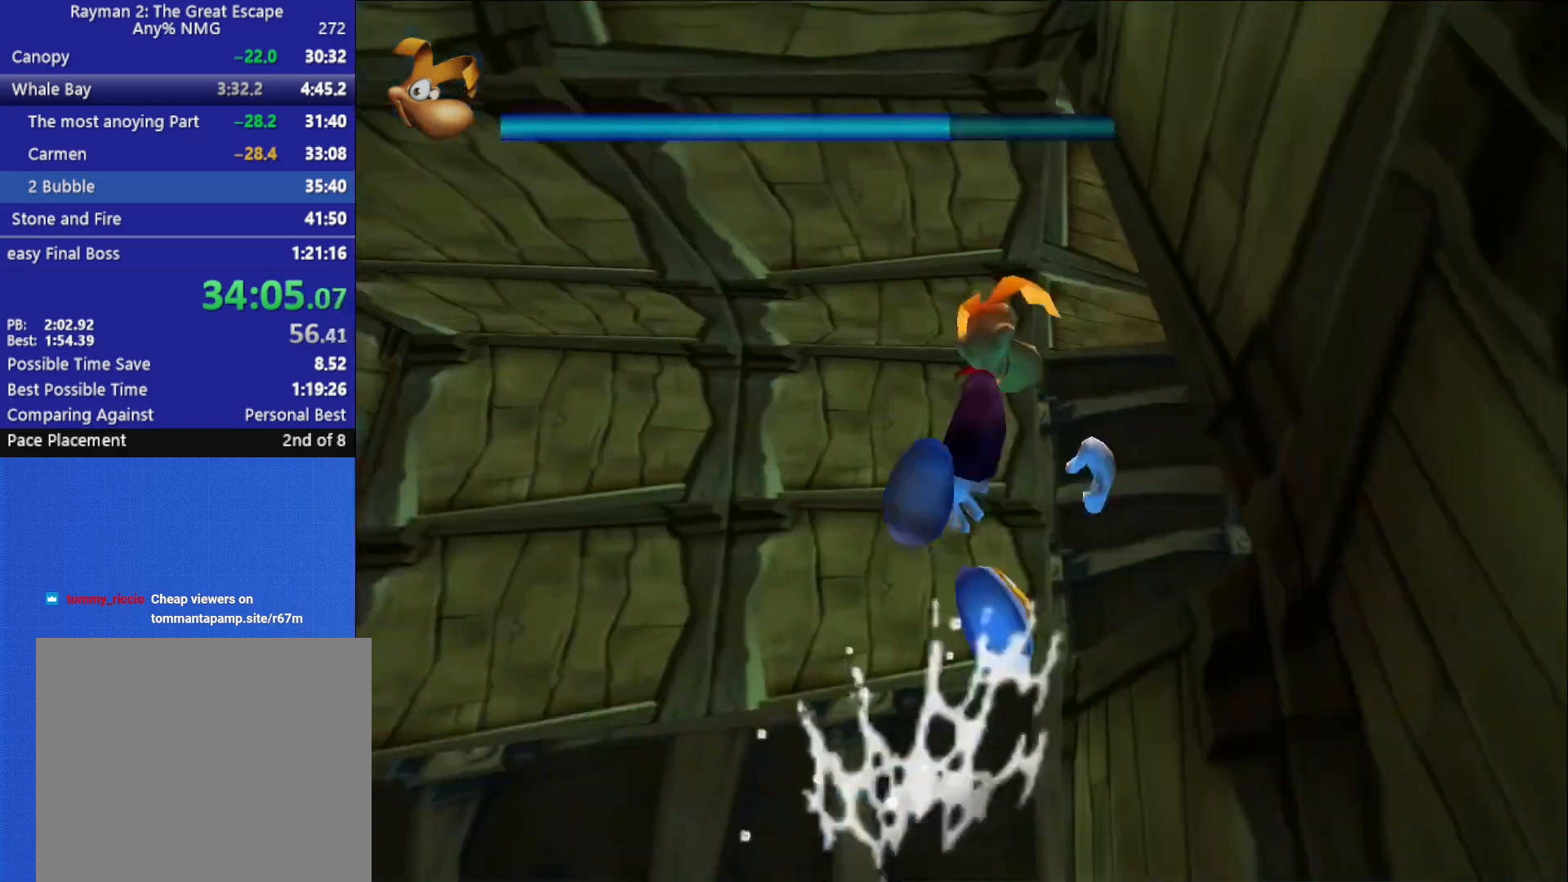
{"buttons": [], "left_stick": "up-right", "right_stick": "center", "button_events": [[217, "A", "up"]]}
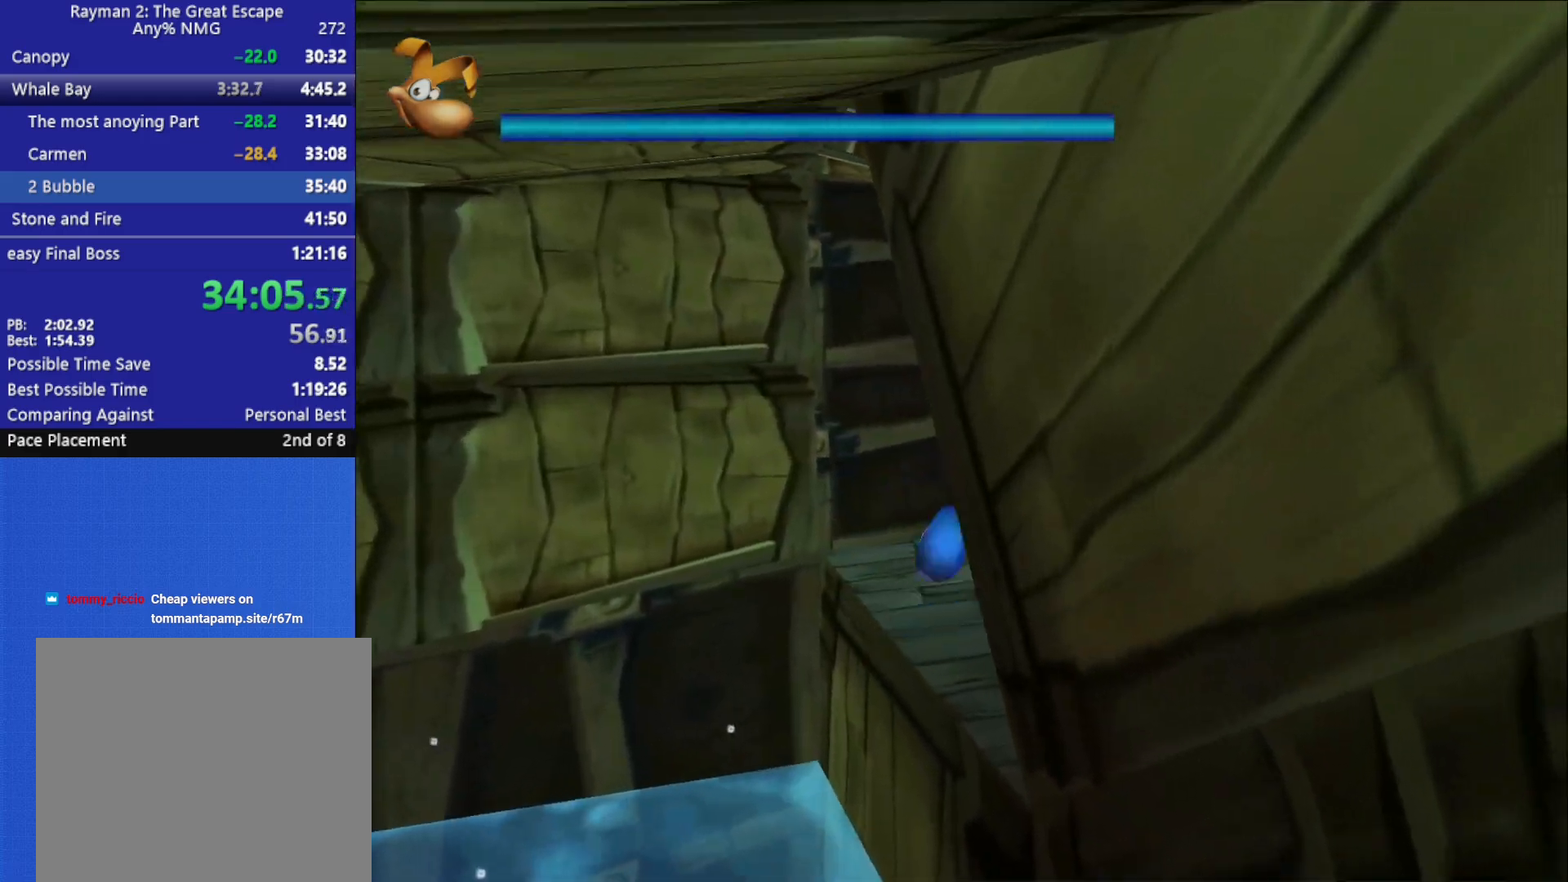
{"buttons": ["A"], "left_stick": "up-left", "right_stick": "center", "button_events": [[317, "A", "down"]]}
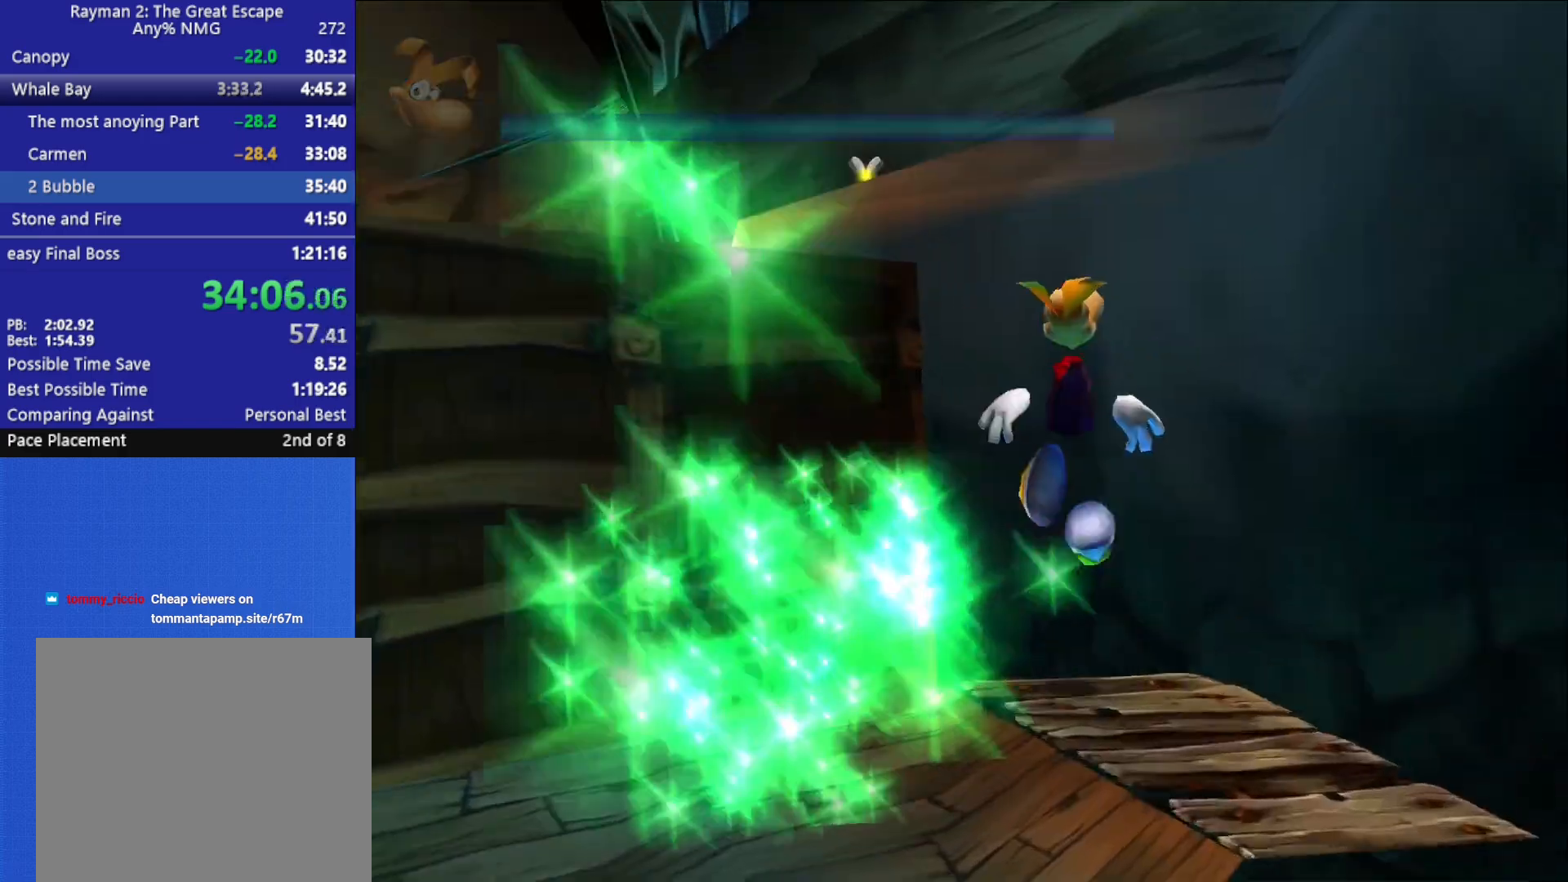
{"buttons": ["A"], "left_stick": "down-left", "right_stick": "center", "button_events": [[33, "L3", "down"], [217, "L3", "up"]]}
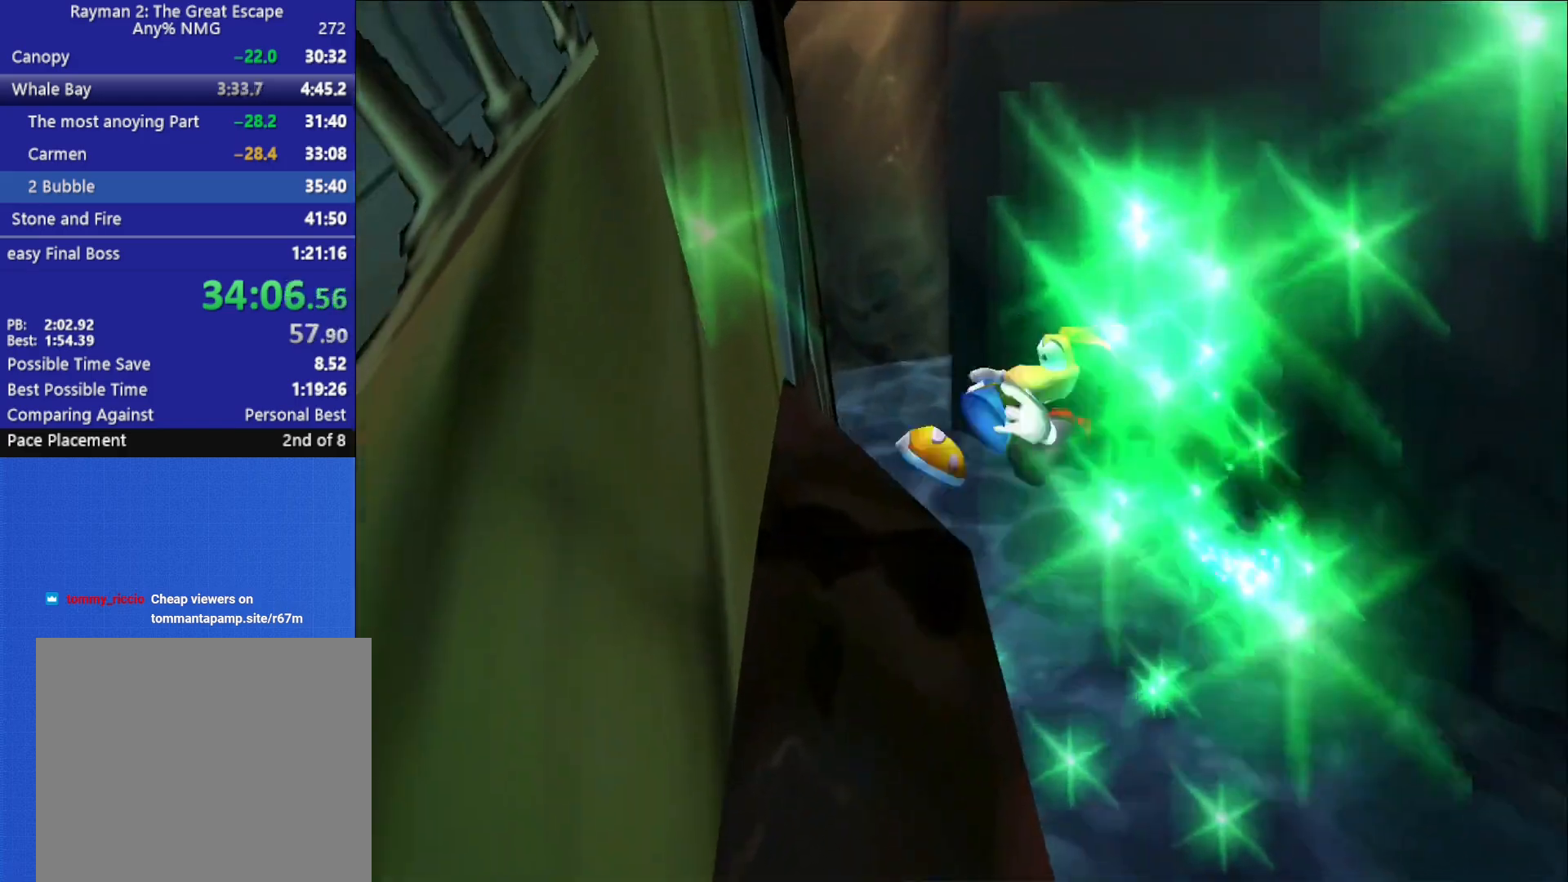
{"buttons": [], "left_stick": "right", "right_stick": "center", "button_events": [[200, "A", "up"], [383, "A", "down"], [483, "A", "up"]]}
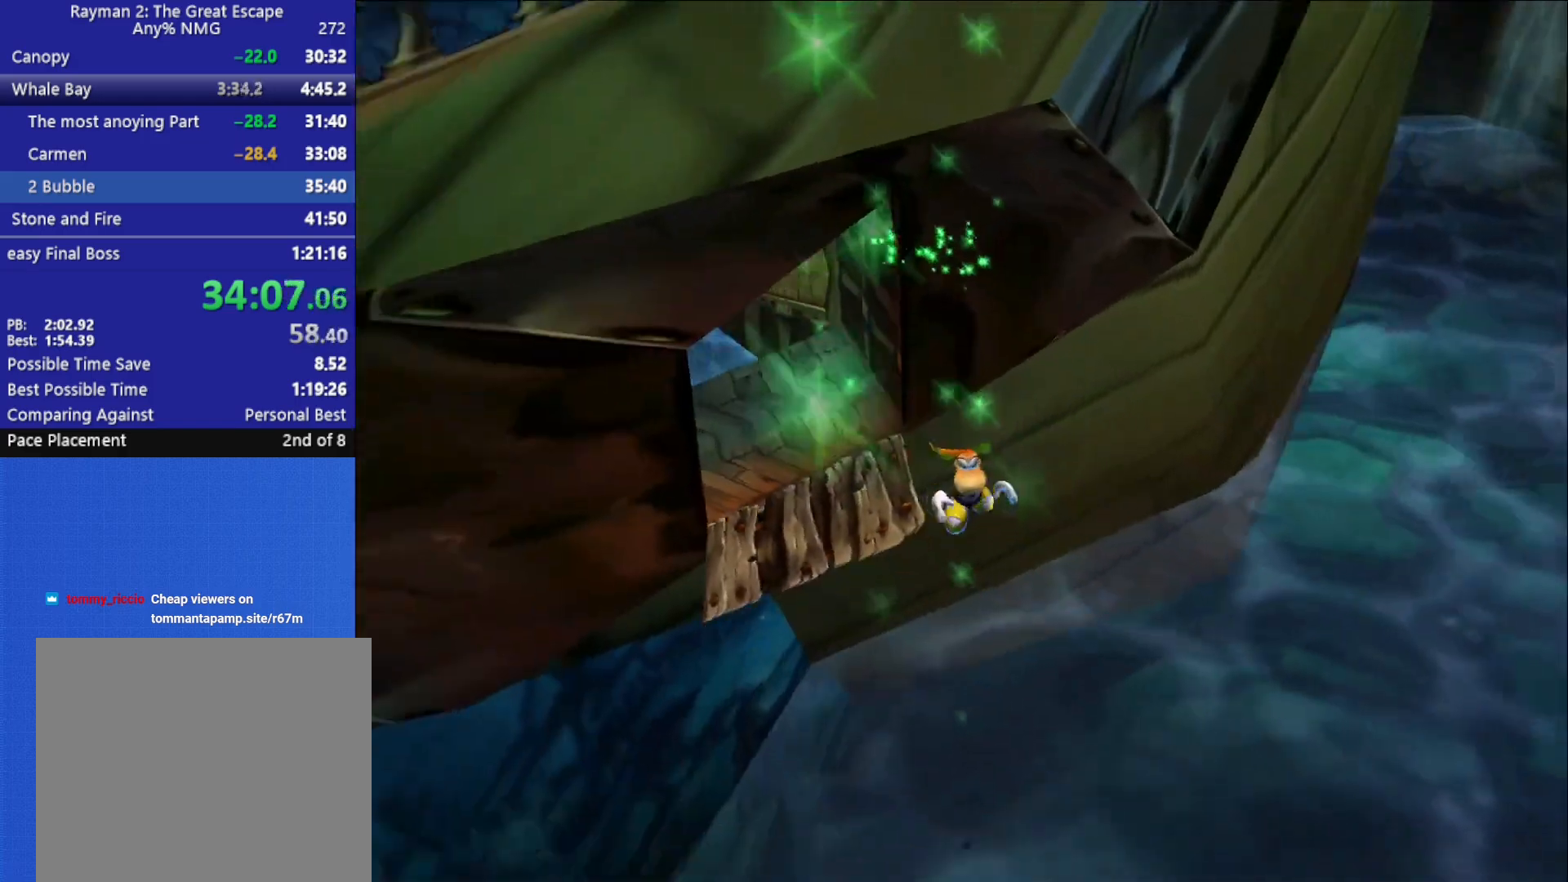
{"buttons": [], "left_stick": "down", "right_stick": "center", "button_events": [[33, "A", "down"], [133, "A", "up"]]}
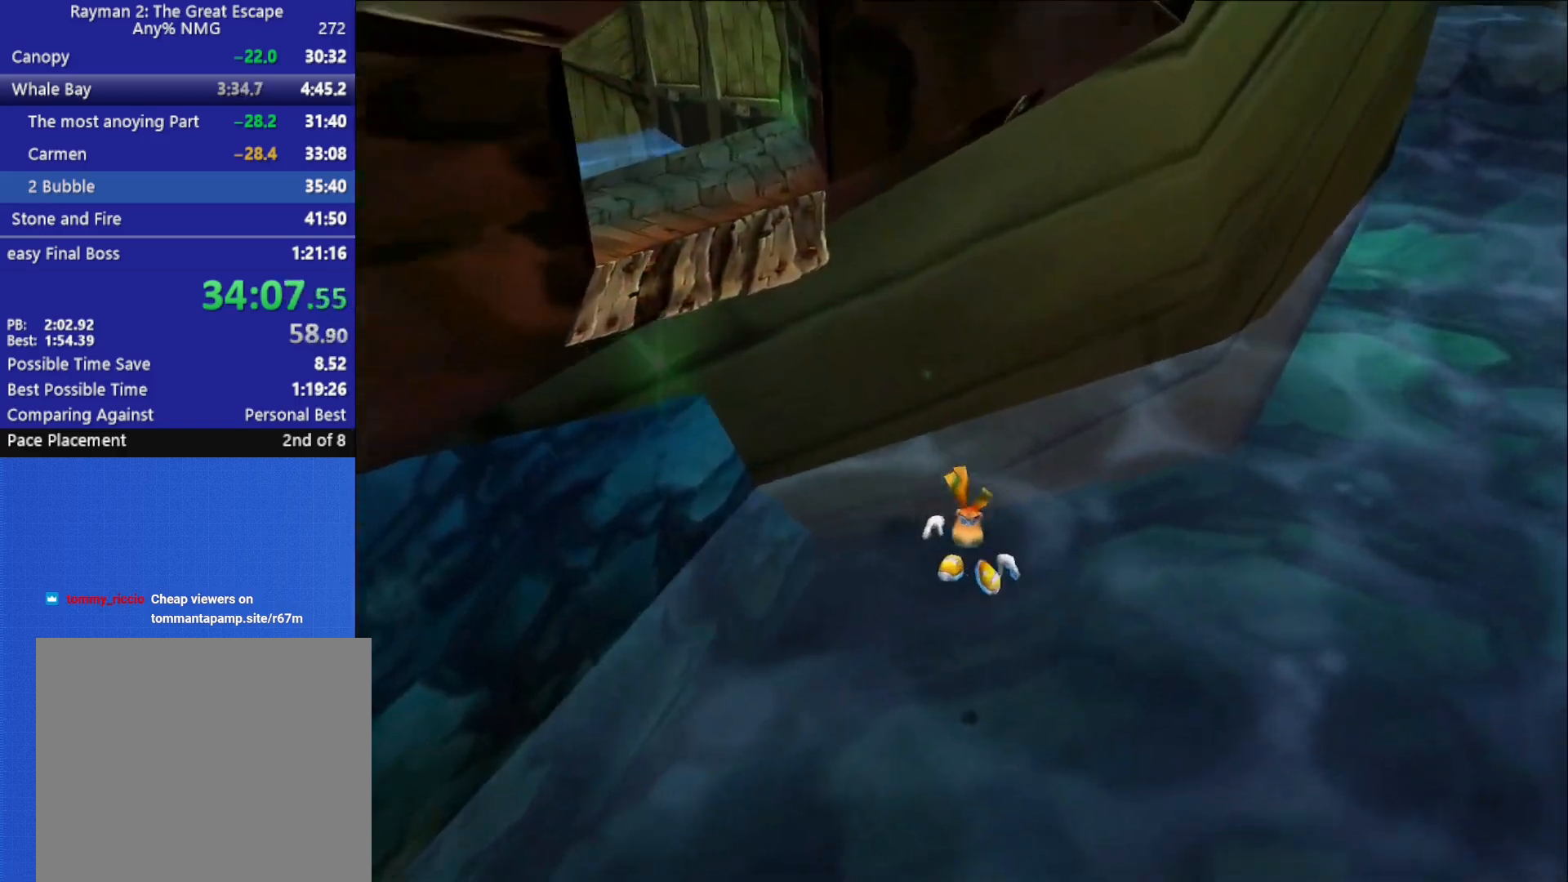
{"buttons": [], "left_stick": "left", "right_stick": "down-left", "button_events": []}
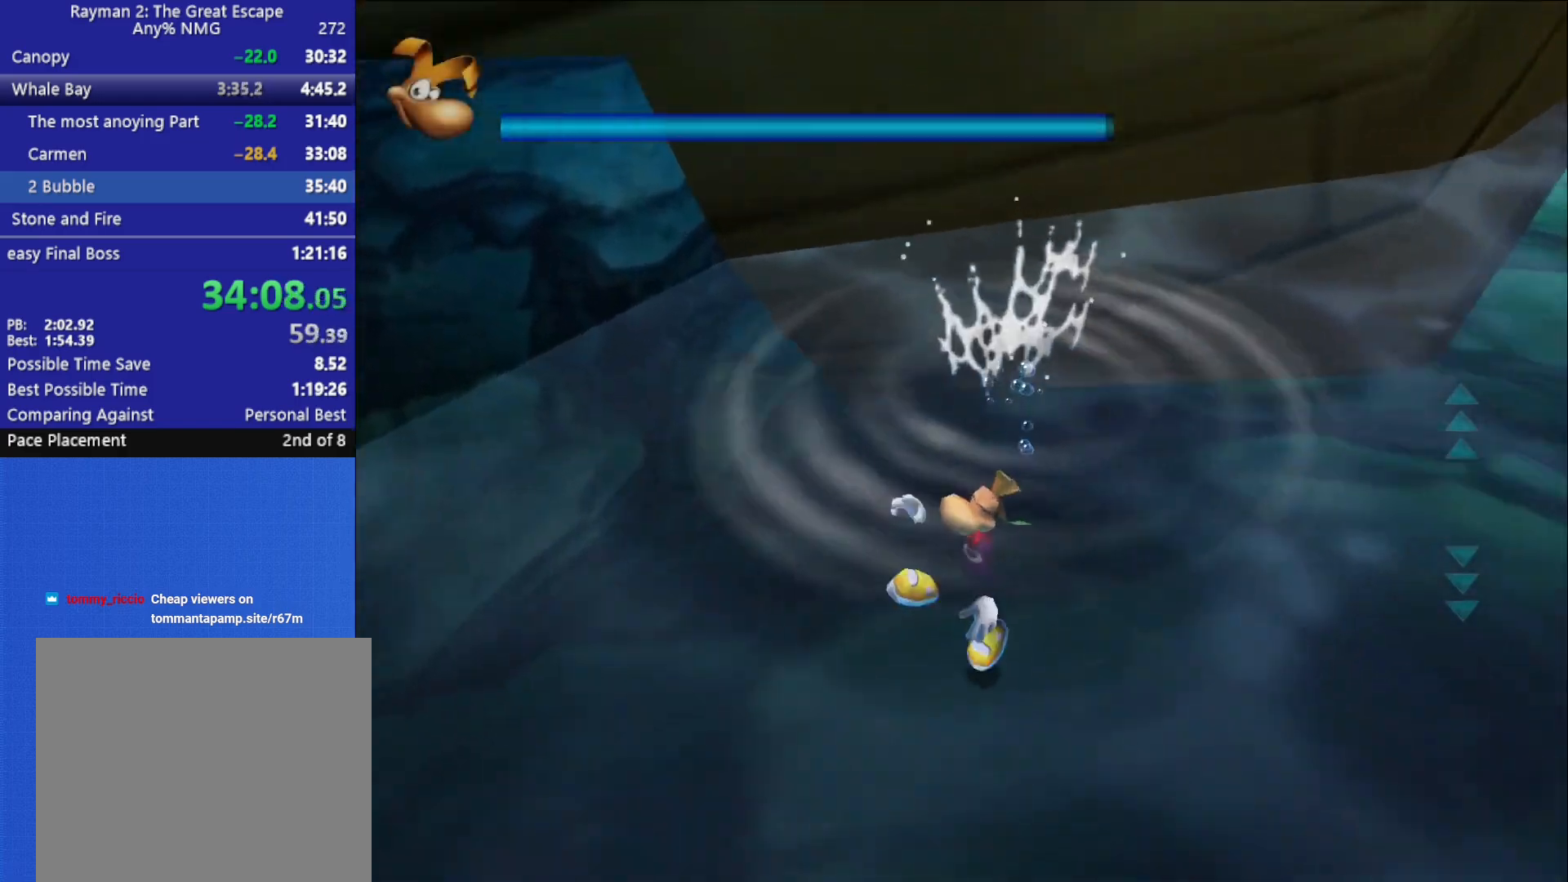
{"buttons": [], "left_stick": "up-left", "right_stick": "center", "button_events": []}
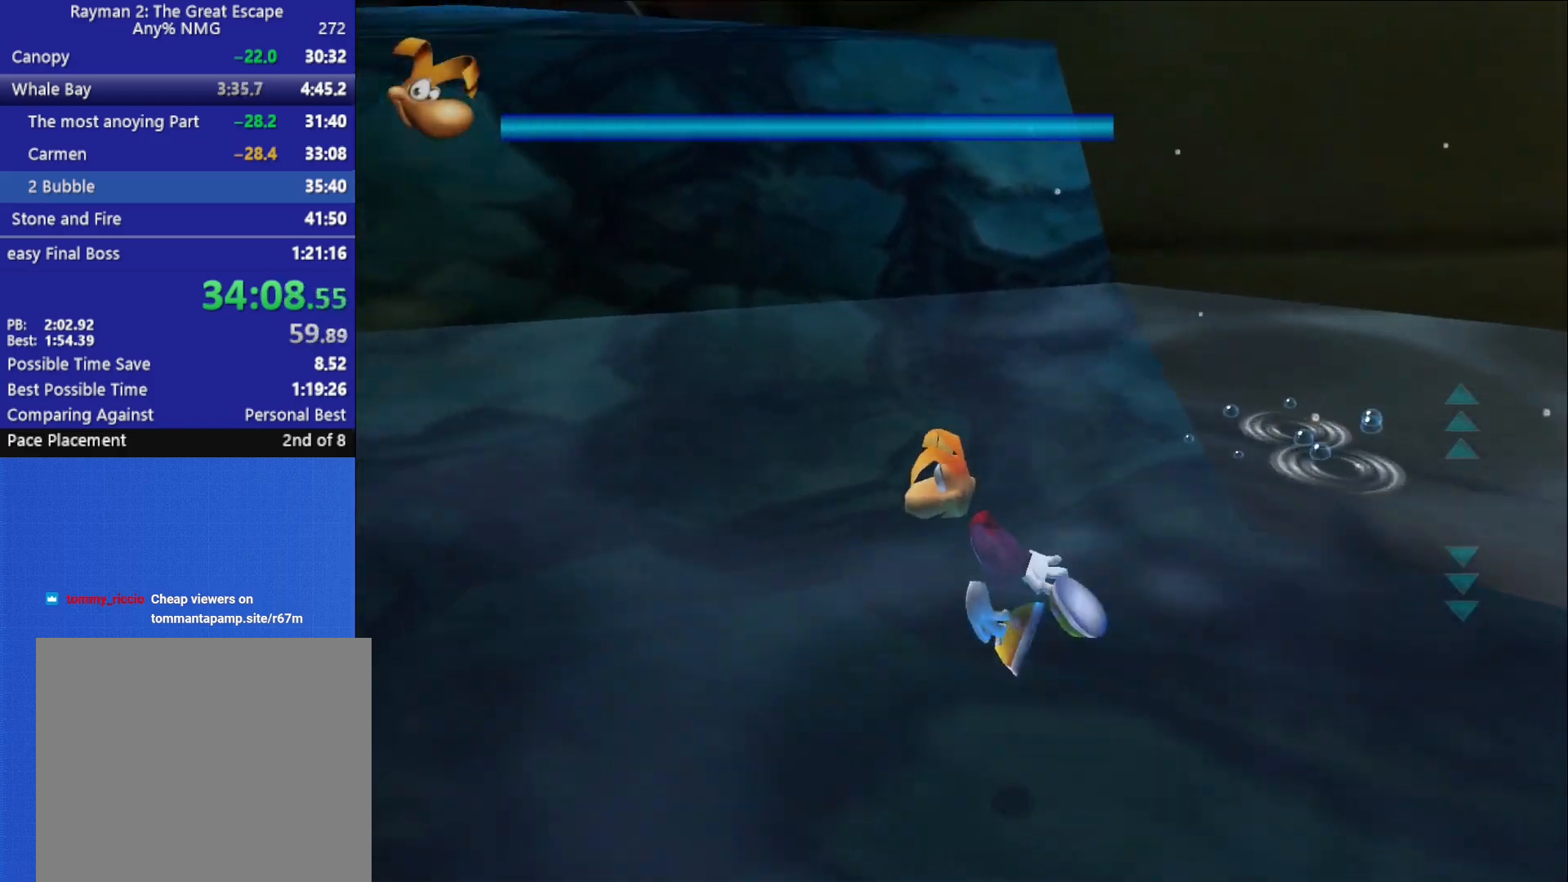
{"buttons": ["A"], "left_stick": "up-left", "right_stick": "center", "button_events": [[500, "A", "down"]]}
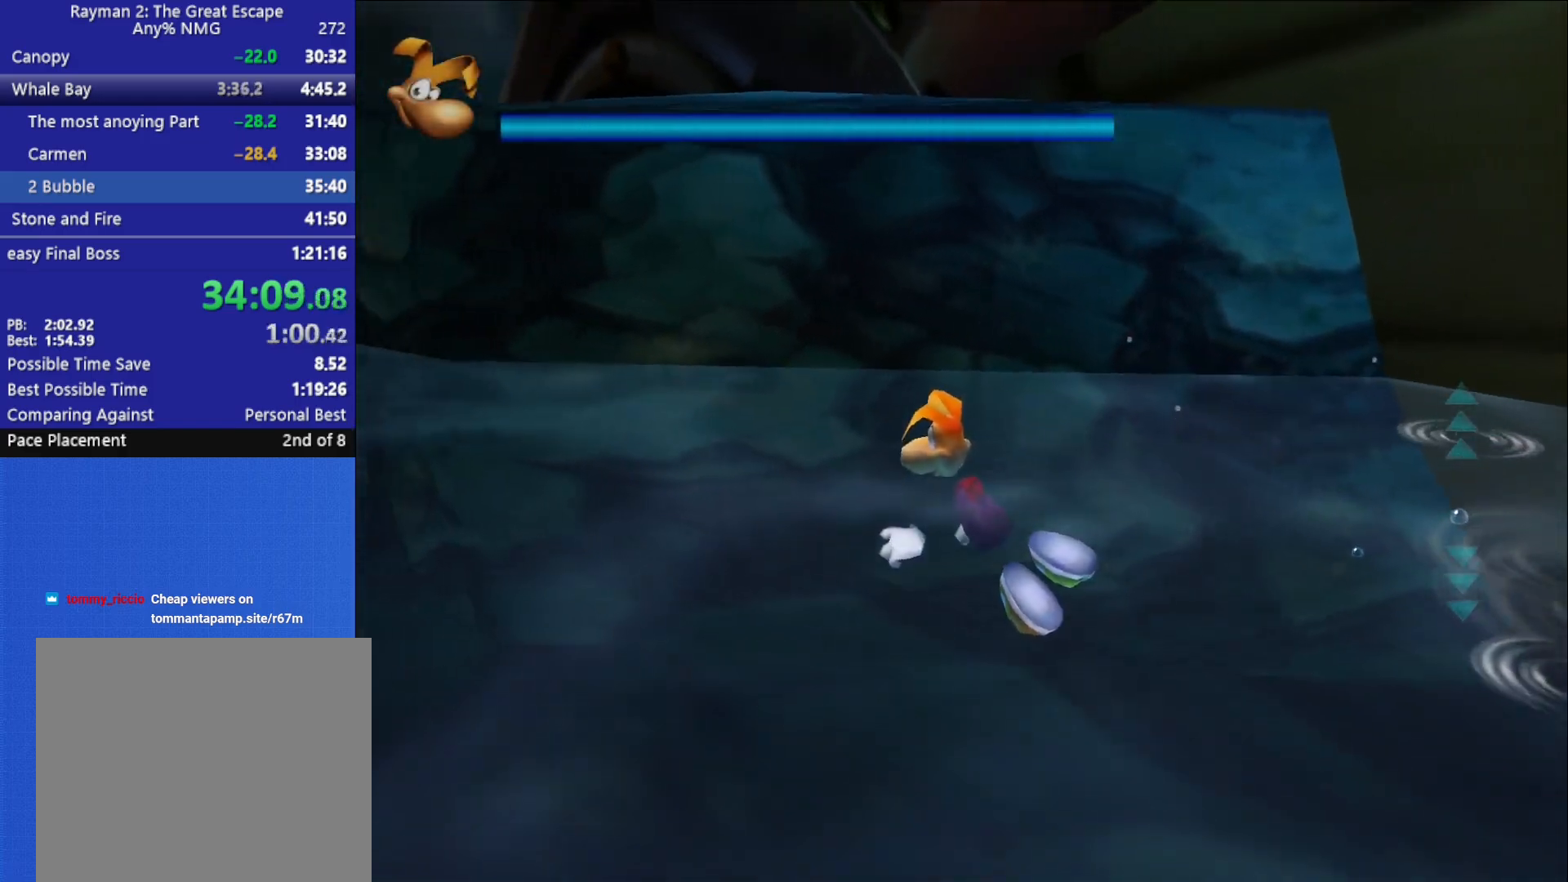
{"buttons": [], "left_stick": "up-left", "right_stick": "center", "button_events": [[233, "A", "up"]]}
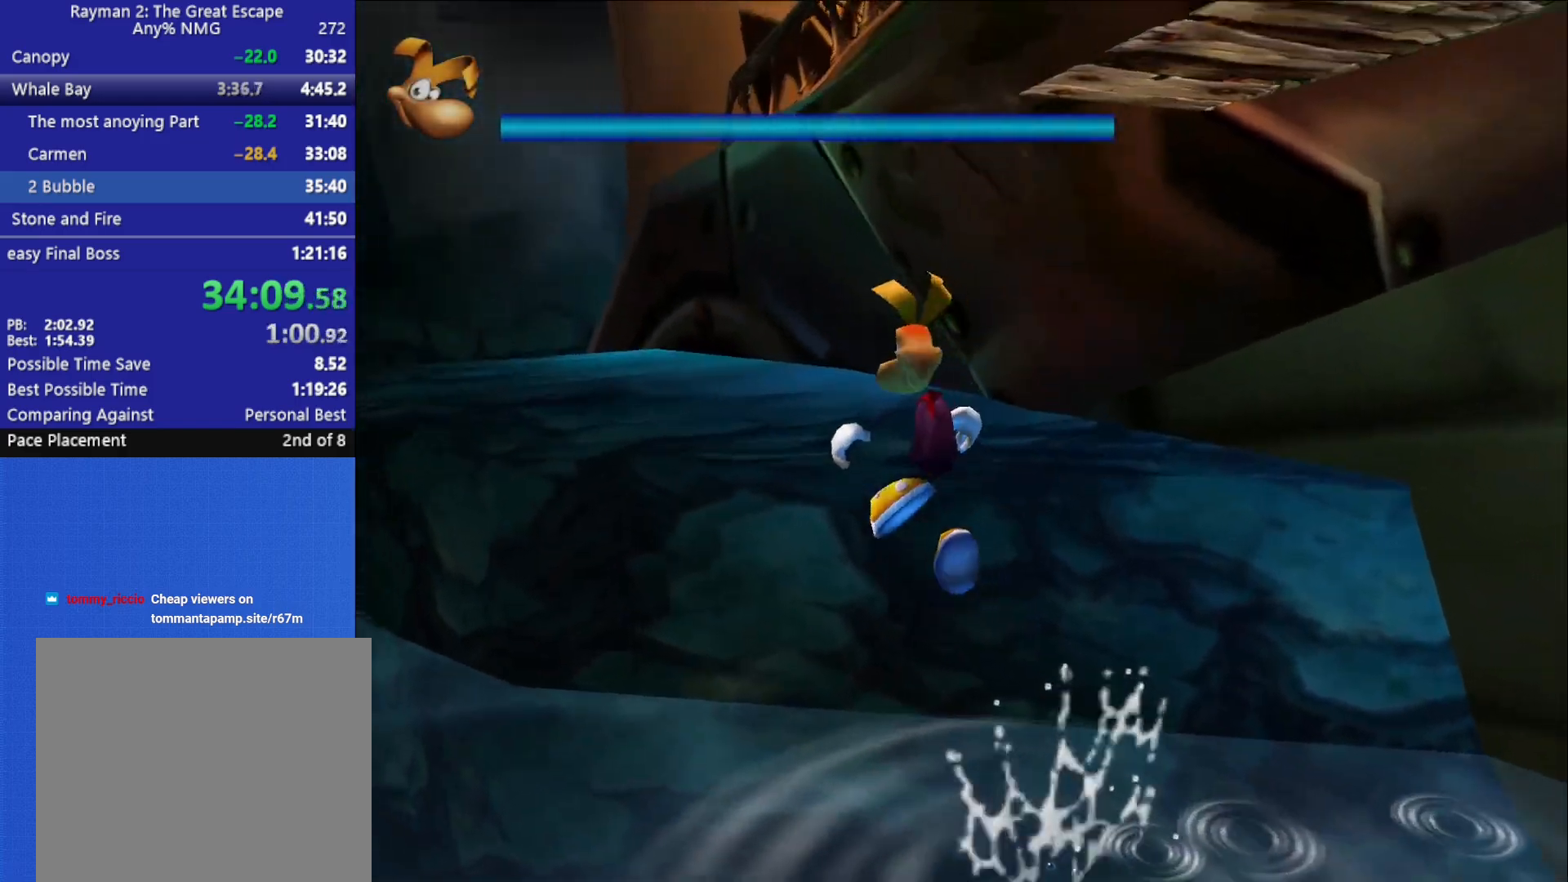
{"buttons": ["A"], "left_stick": "up-left", "right_stick": "center", "button_events": [[400, "A", "down"]]}
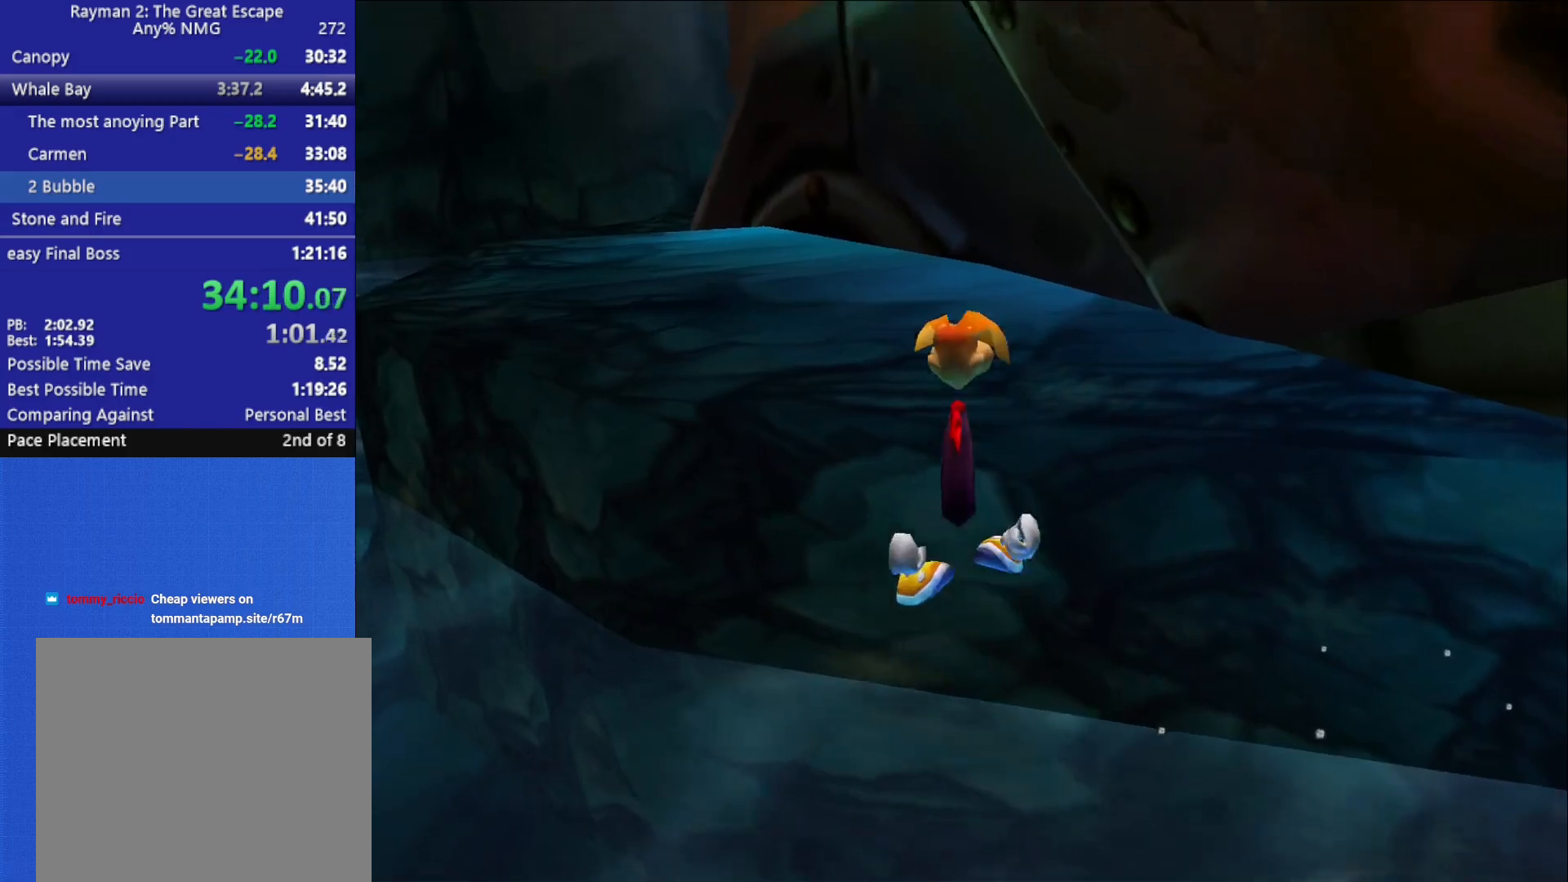
{"buttons": [], "left_stick": "up-left", "right_stick": "down-right", "button_events": [[17, "A", "up"]]}
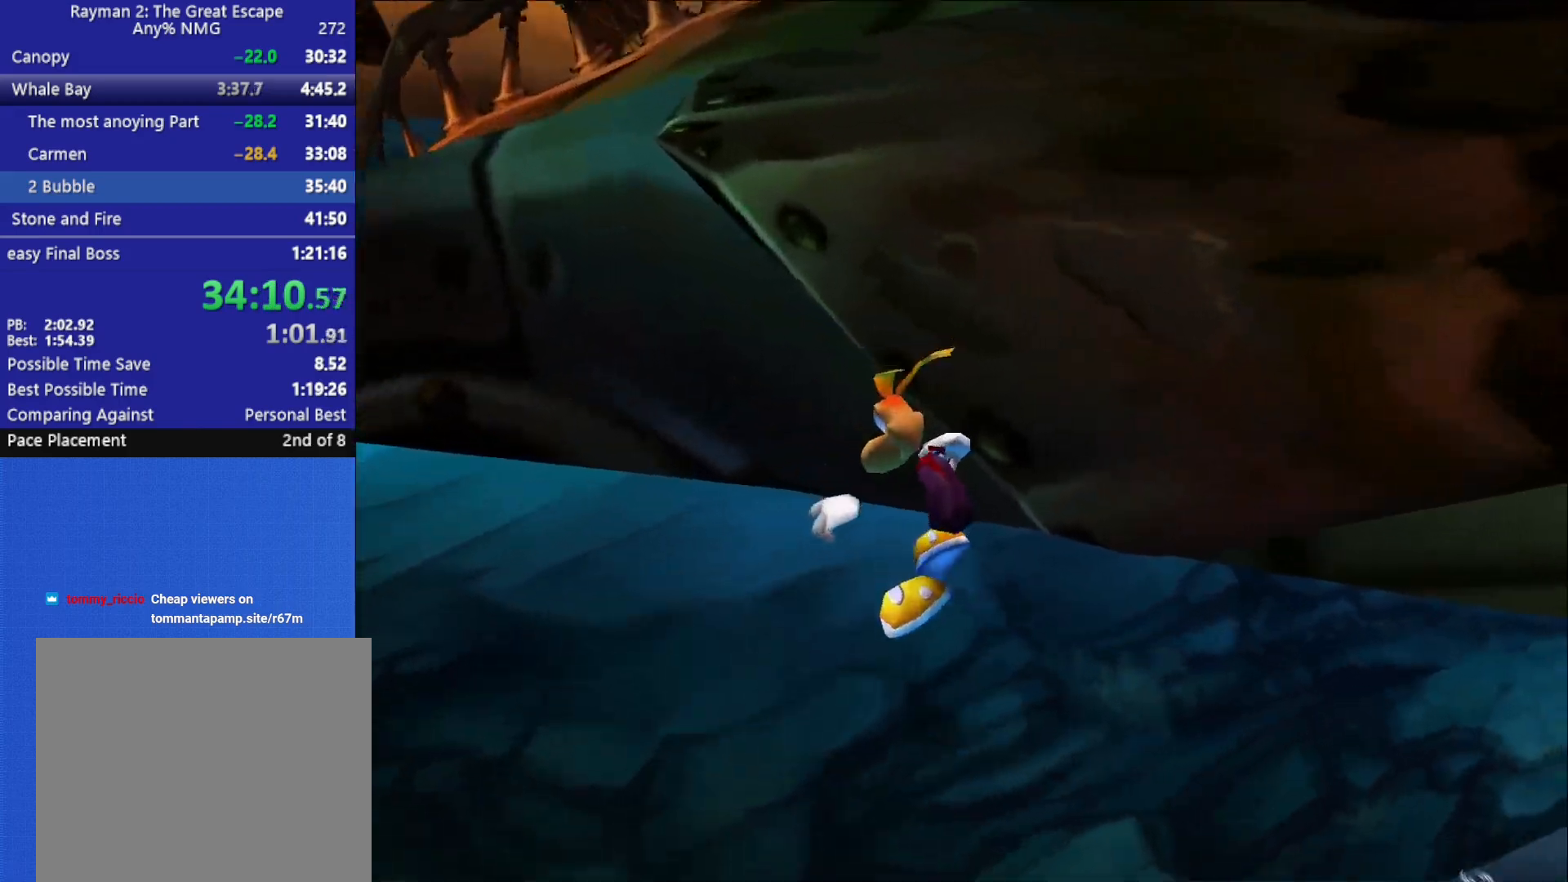
{"buttons": [], "left_stick": "up-left", "right_stick": "center", "button_events": []}
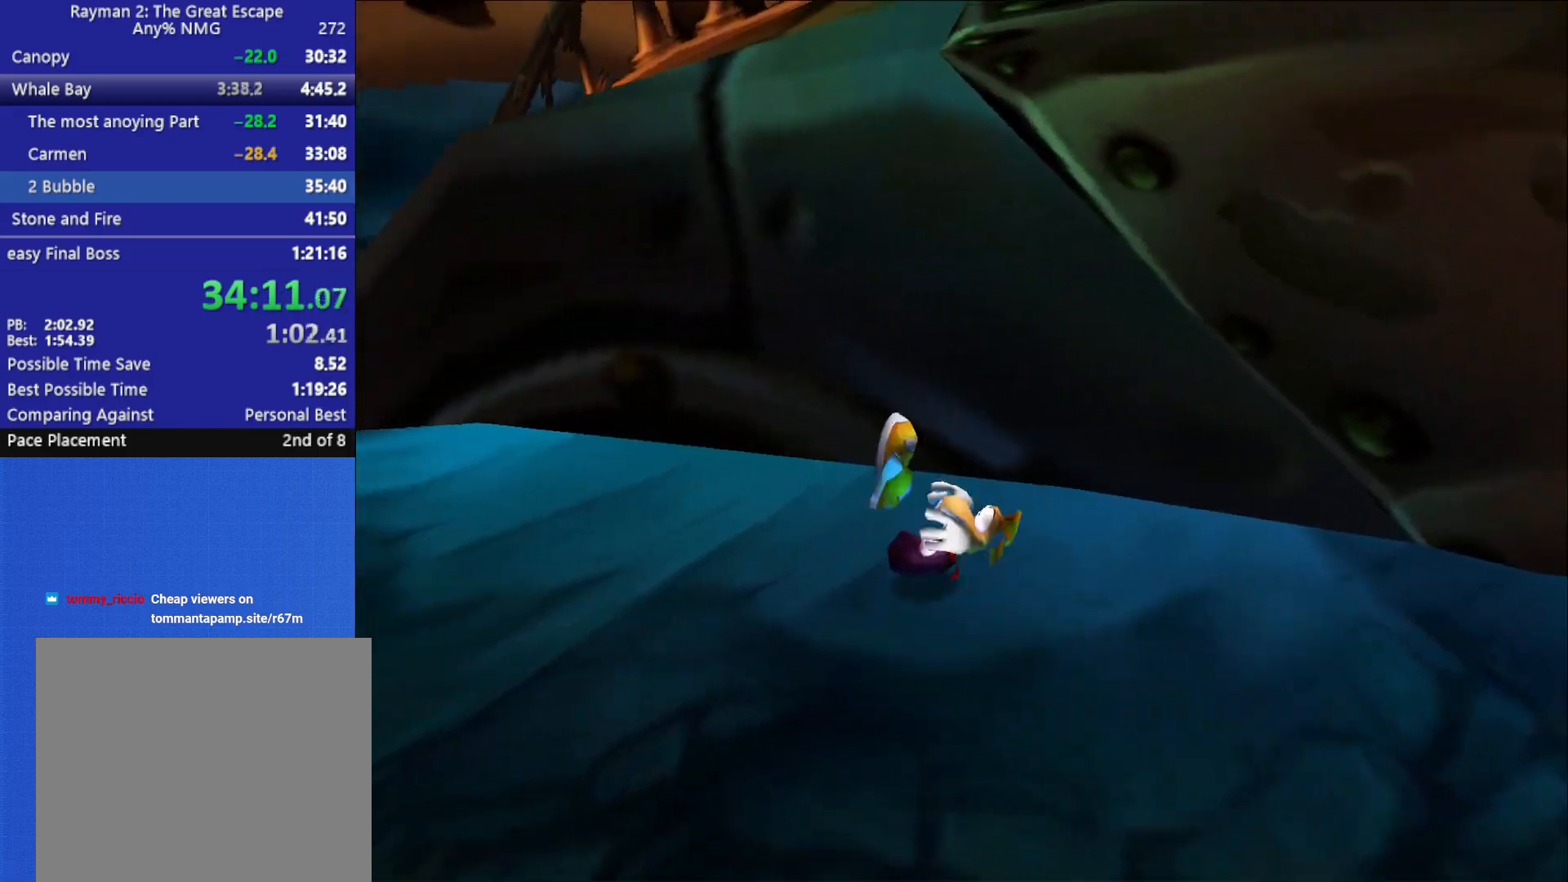
{"buttons": ["A"], "left_stick": "up", "right_stick": "center", "button_events": [[67, "A", "down"]]}